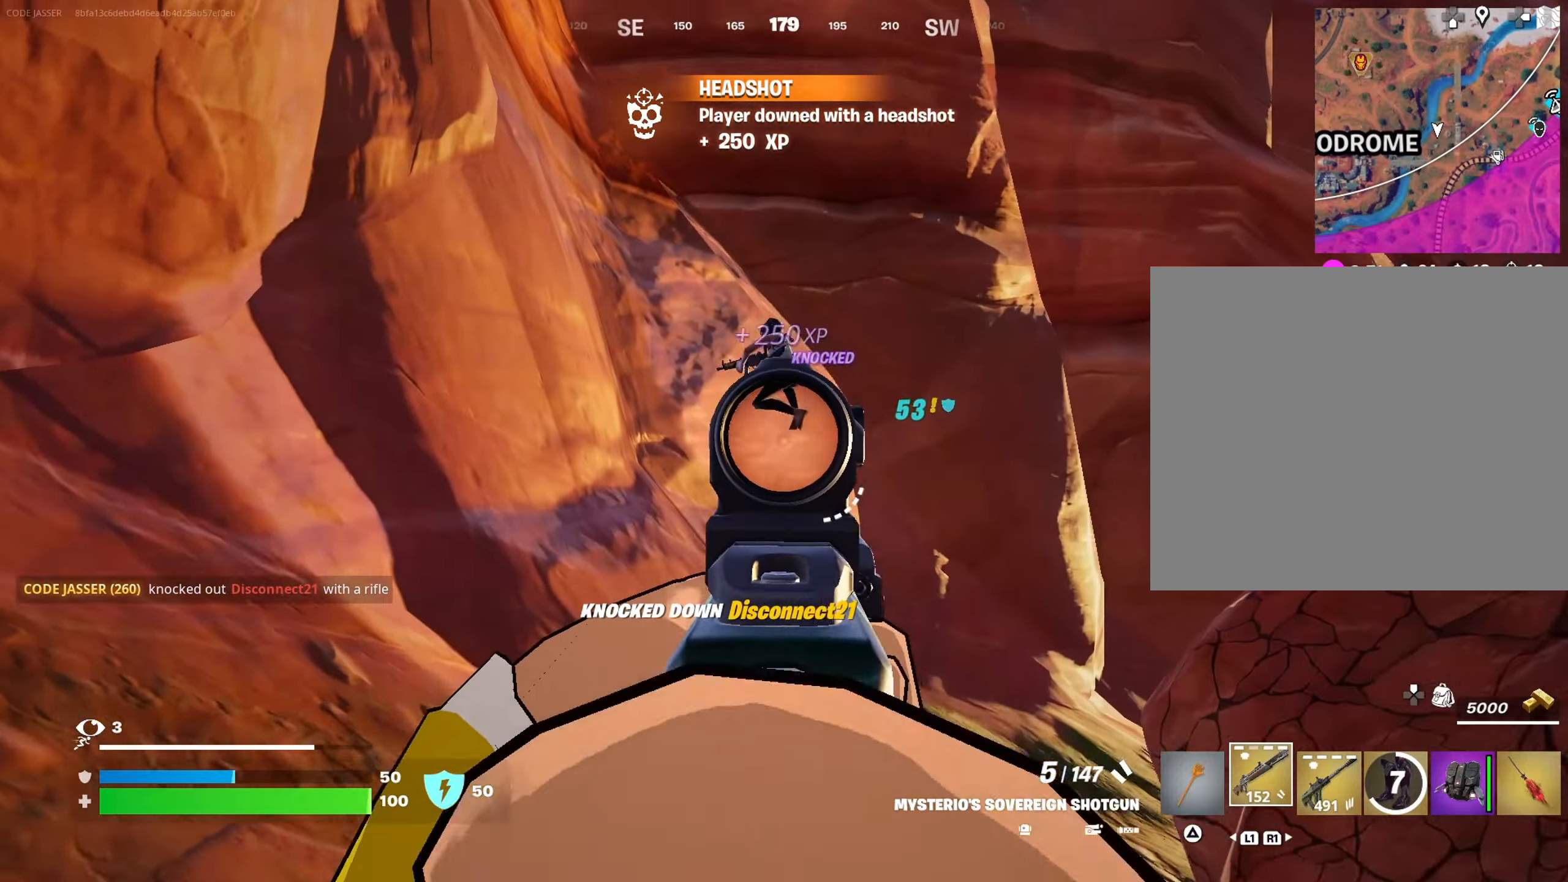
Gameplay with a controller (PlayStation layout); each line is a JSON object with the inputs held at the frame after it. "events" lists button and stick changes between this image and that frame as [ms after this image, input, new state], when the widget could be followed in between.
{"buttons": ["L2"], "left_stick": "up-right", "right_stick": "center", "events": [[17, "left_stick", "up"], [217, "L2", "up"], [233, "R2", "down"], [283, "left_stick", "up-right"], [300, "L2", "down"], [317, "R2", "up"], [333, "right_stick", "down-right"], [433, "right_stick", "center"]]}
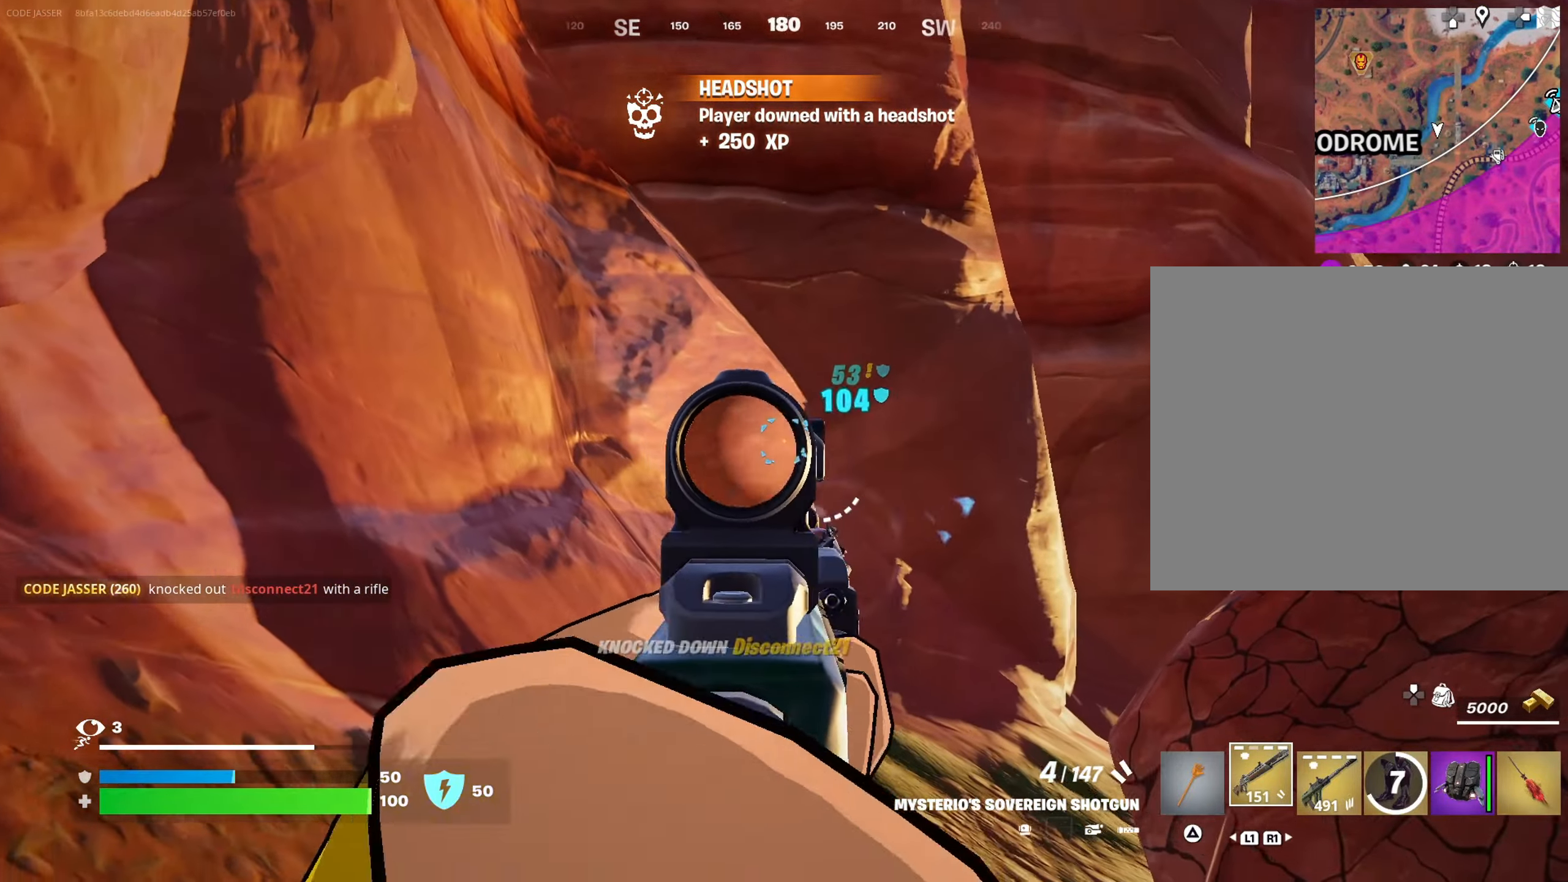
{"buttons": ["R2"], "left_stick": "up-right", "right_stick": "down-left", "events": [[200, "right_stick", "down"], [317, "right_stick", "down-right"], [467, "R2", "down"], [483, "right_stick", "down-left"], [500, "L2", "up"]]}
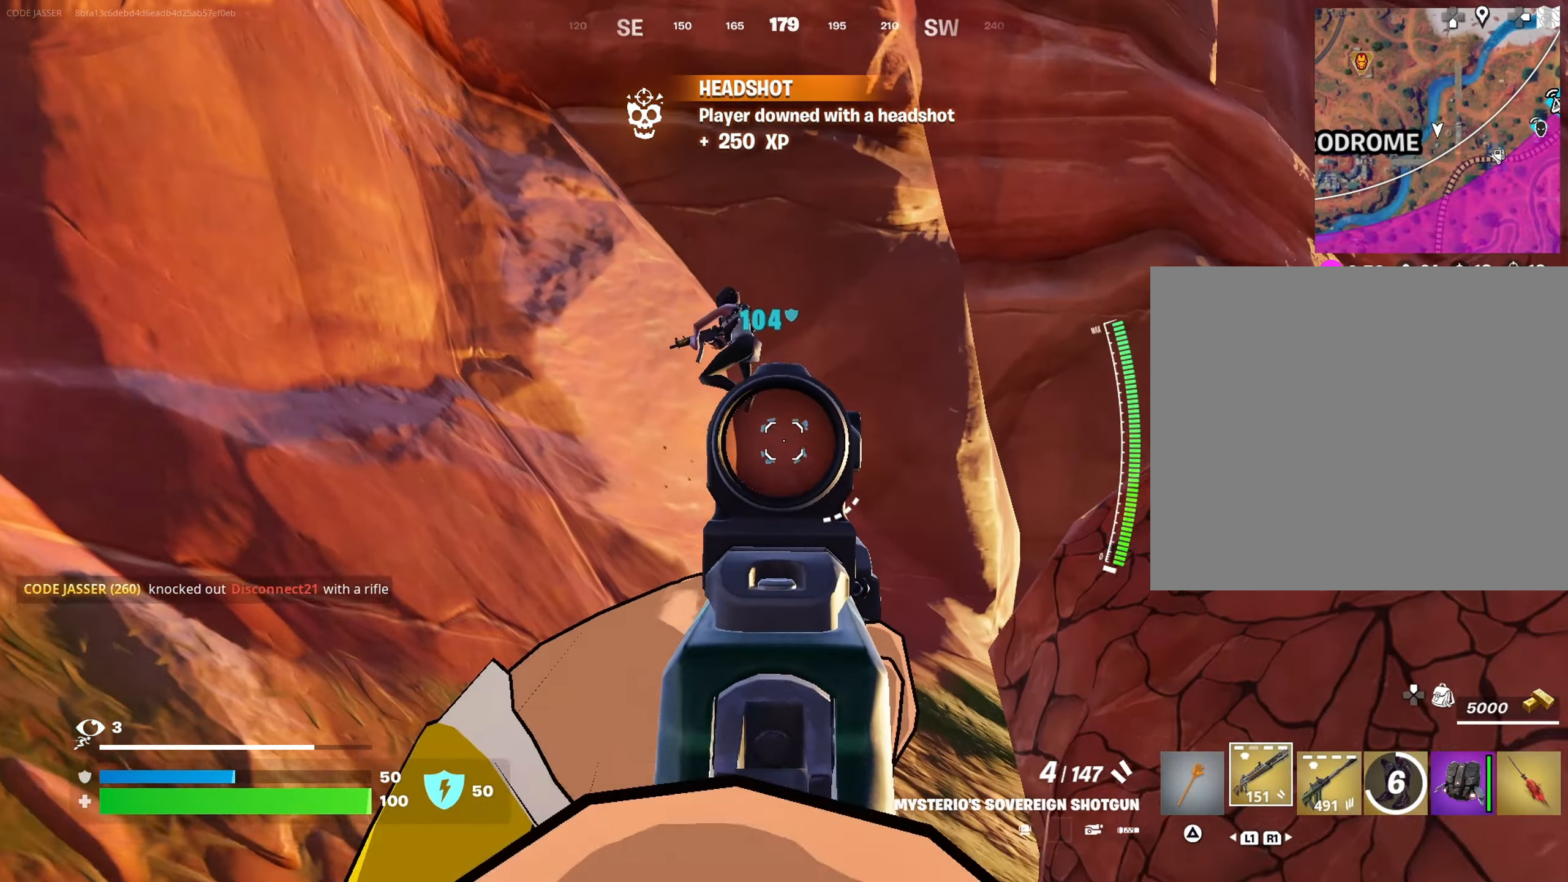
{"buttons": ["R2"], "left_stick": "up-left", "right_stick": "down-right", "events": [[50, "R2", "up"], [83, "right_stick", "center"], [117, "left_stick", "up-left"], [383, "right_stick", "left"], [450, "R2", "down"], [500, "right_stick", "down-right"]]}
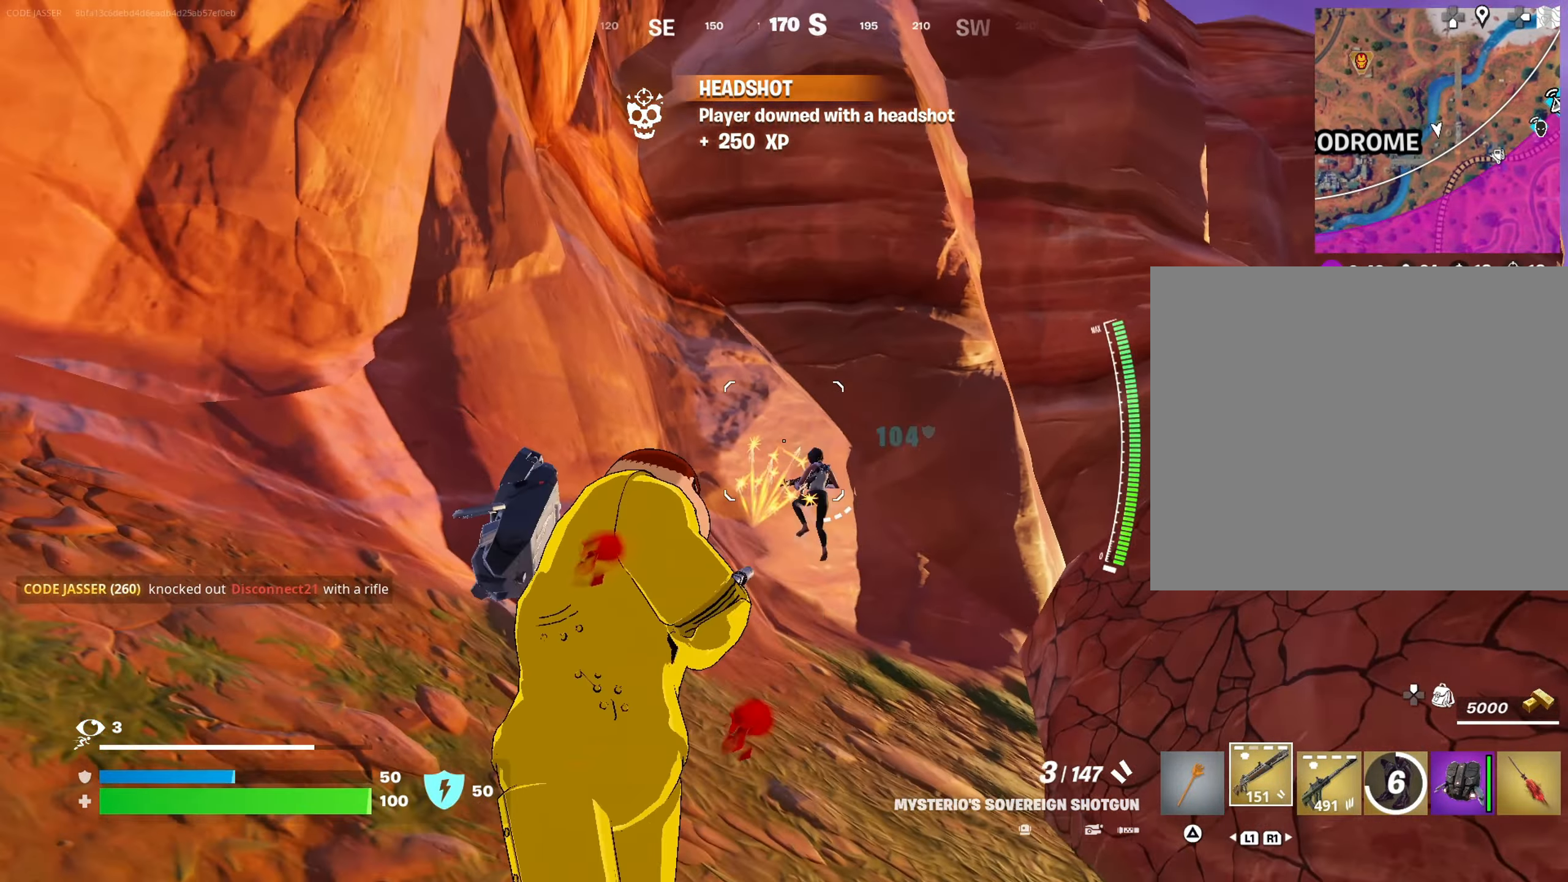
{"buttons": ["R2"], "left_stick": "down", "right_stick": "center", "events": [[17, "R2", "up"], [33, "left_stick", "up"], [50, "right_stick", "down"], [117, "R1", "down"], [150, "right_stick", "center"], [200, "R1", "up"], [250, "left_stick", "up-right"], [383, "right_stick", "up"], [400, "left_stick", "down-right"], [467, "left_stick", "down"], [483, "R2", "down"], [500, "right_stick", "center"]]}
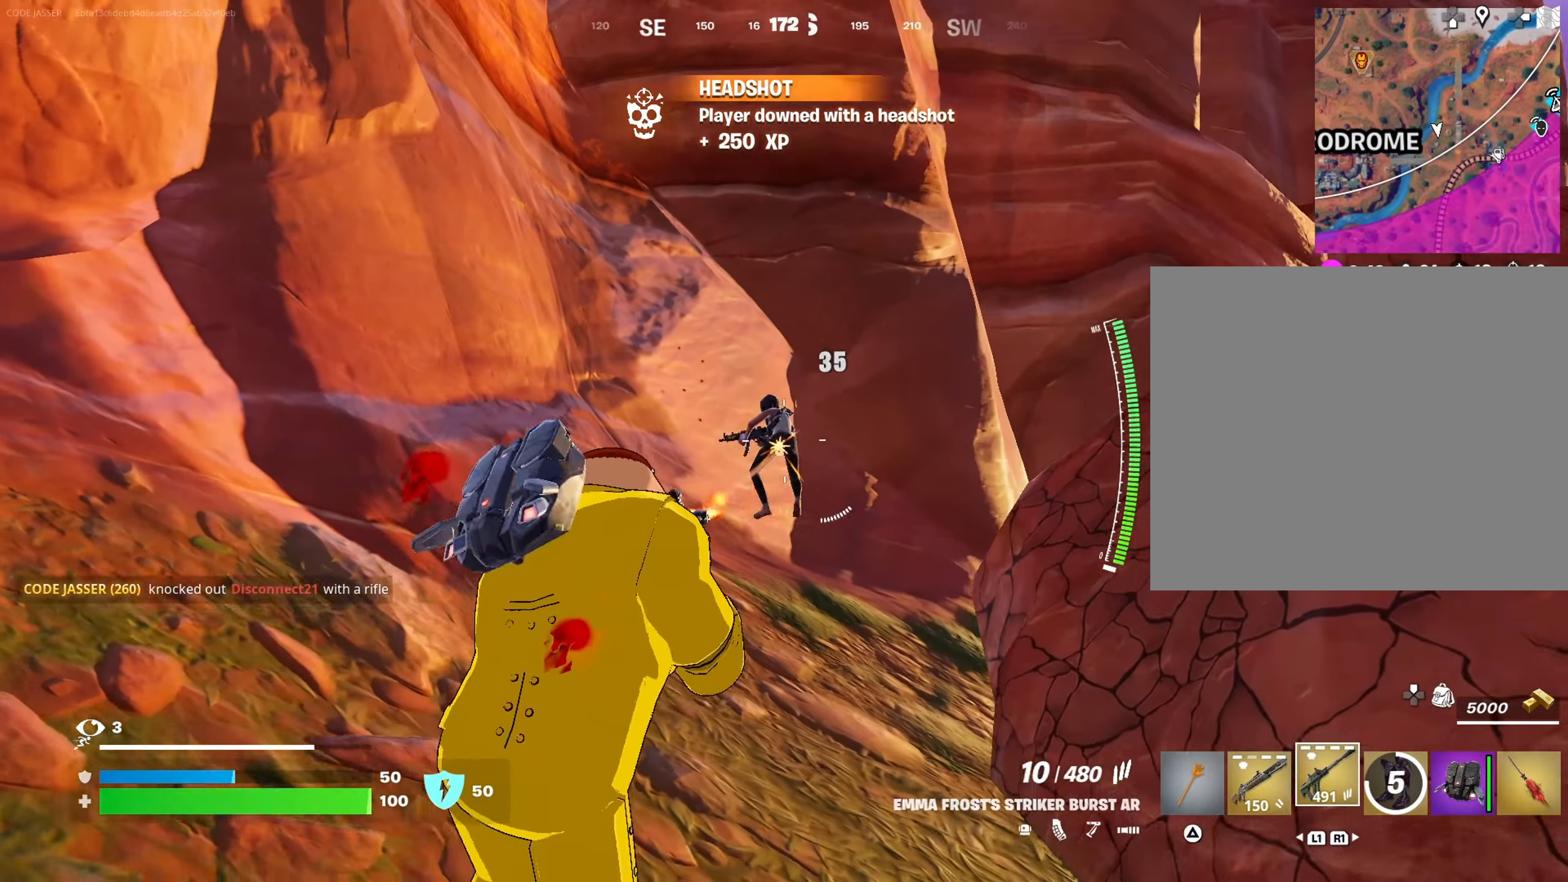
{"buttons": [], "left_stick": "left", "right_stick": "down-left", "events": [[200, "left_stick", "down-left"], [300, "L1", "down"], [300, "R2", "up"], [300, "right_stick", "up-left"], [333, "left_stick", "left"], [383, "L1", "up"], [400, "right_stick", "down-left"]]}
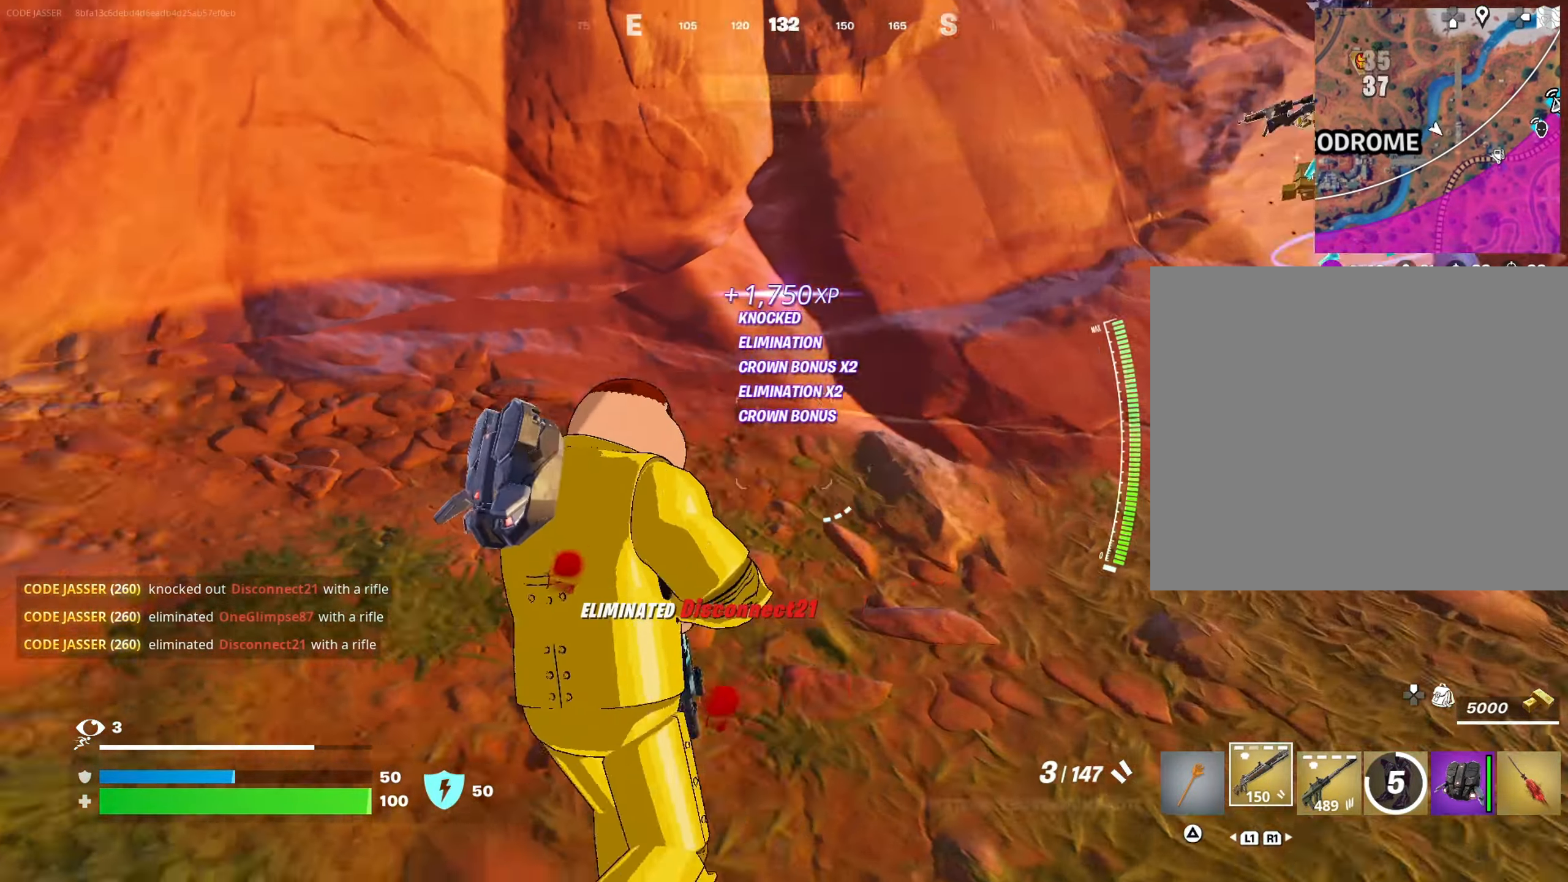
{"buttons": [], "left_stick": "up", "right_stick": "center", "events": [[17, "left_stick", "up-left"], [67, "right_stick", "center"], [167, "SQUARE", "down"], [217, "SQUARE", "up"], [250, "right_stick", "left"], [350, "left_stick", "up"], [483, "right_stick", "center"]]}
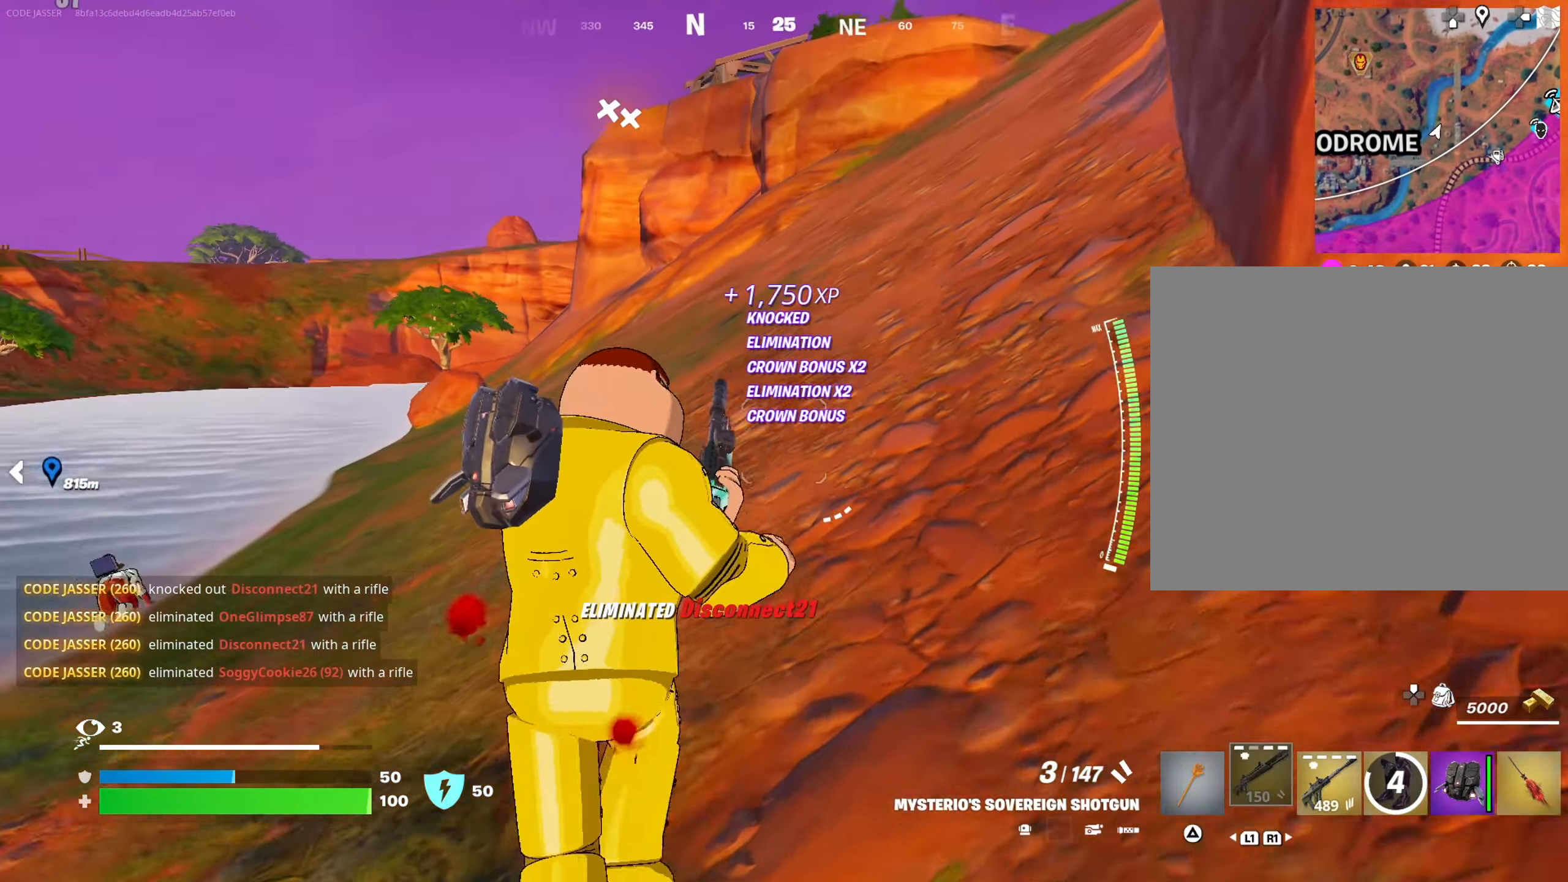
{"buttons": [], "left_stick": "up-right", "right_stick": "left", "events": [[400, "right_stick", "left"], [433, "left_stick", "up-right"]]}
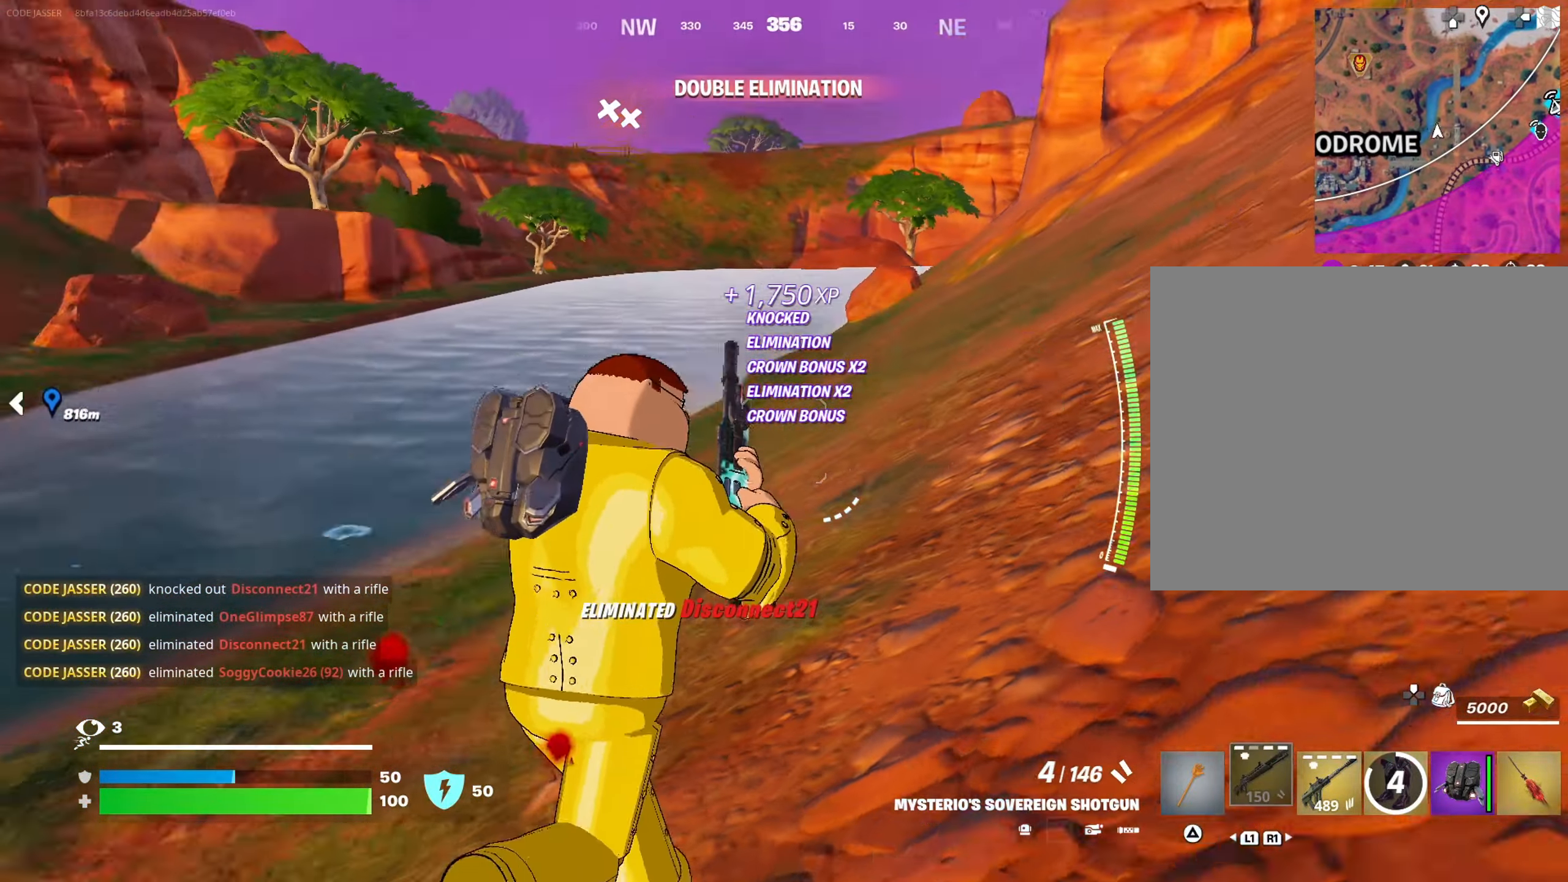
{"buttons": [], "left_stick": "up", "right_stick": "center", "events": [[150, "right_stick", "center"], [167, "left_stick", "up"]]}
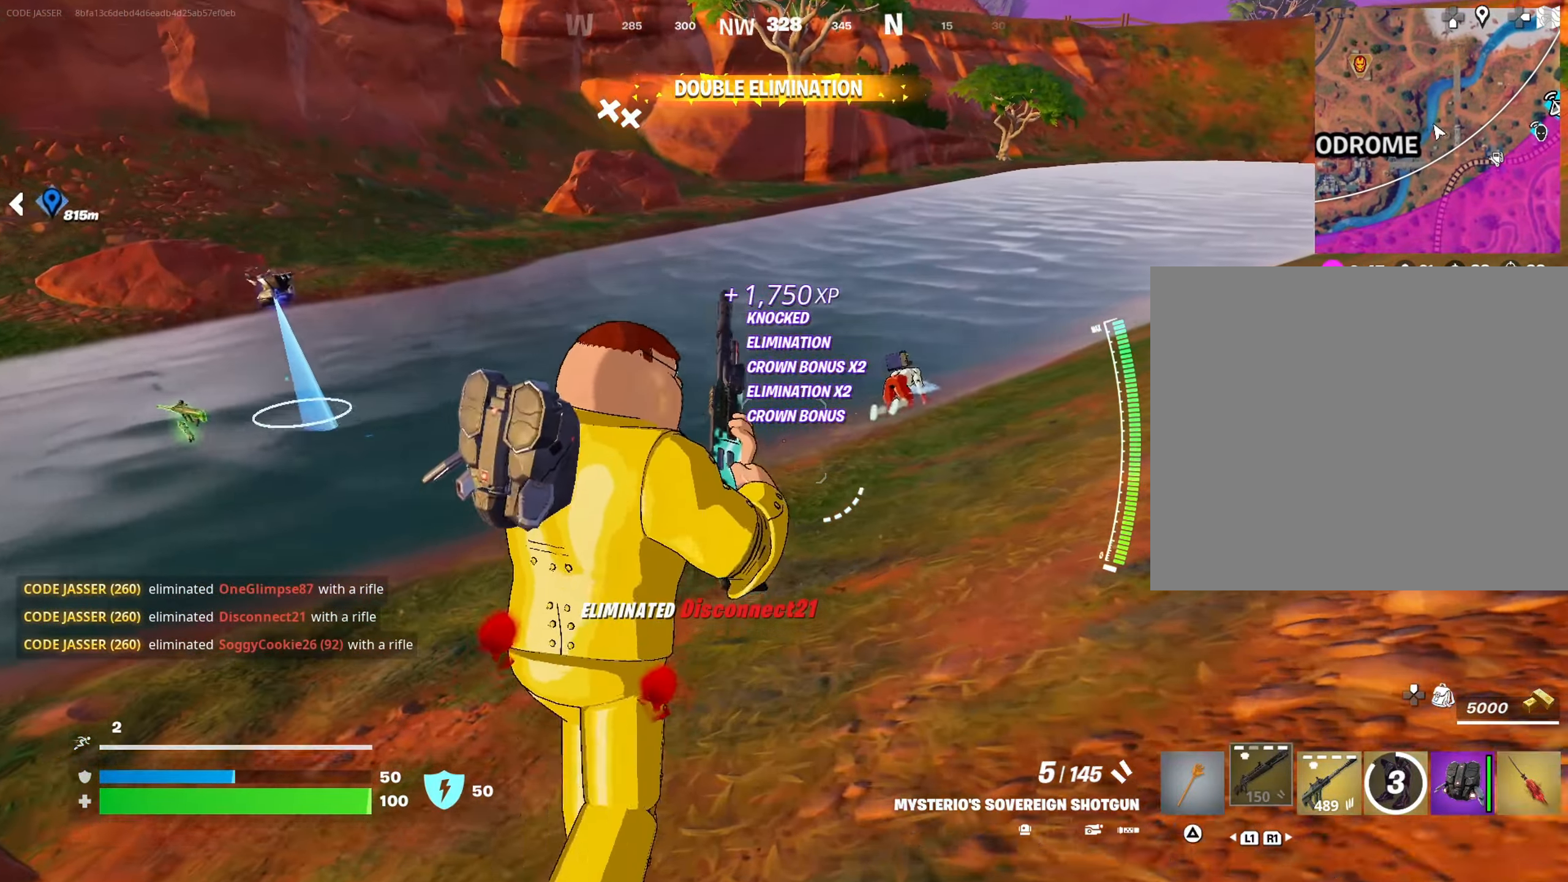
{"buttons": ["R2"], "left_stick": "up", "right_stick": "center", "events": [[133, "right_stick", "up-right"], [217, "right_stick", "center"], [500, "R2", "down"]]}
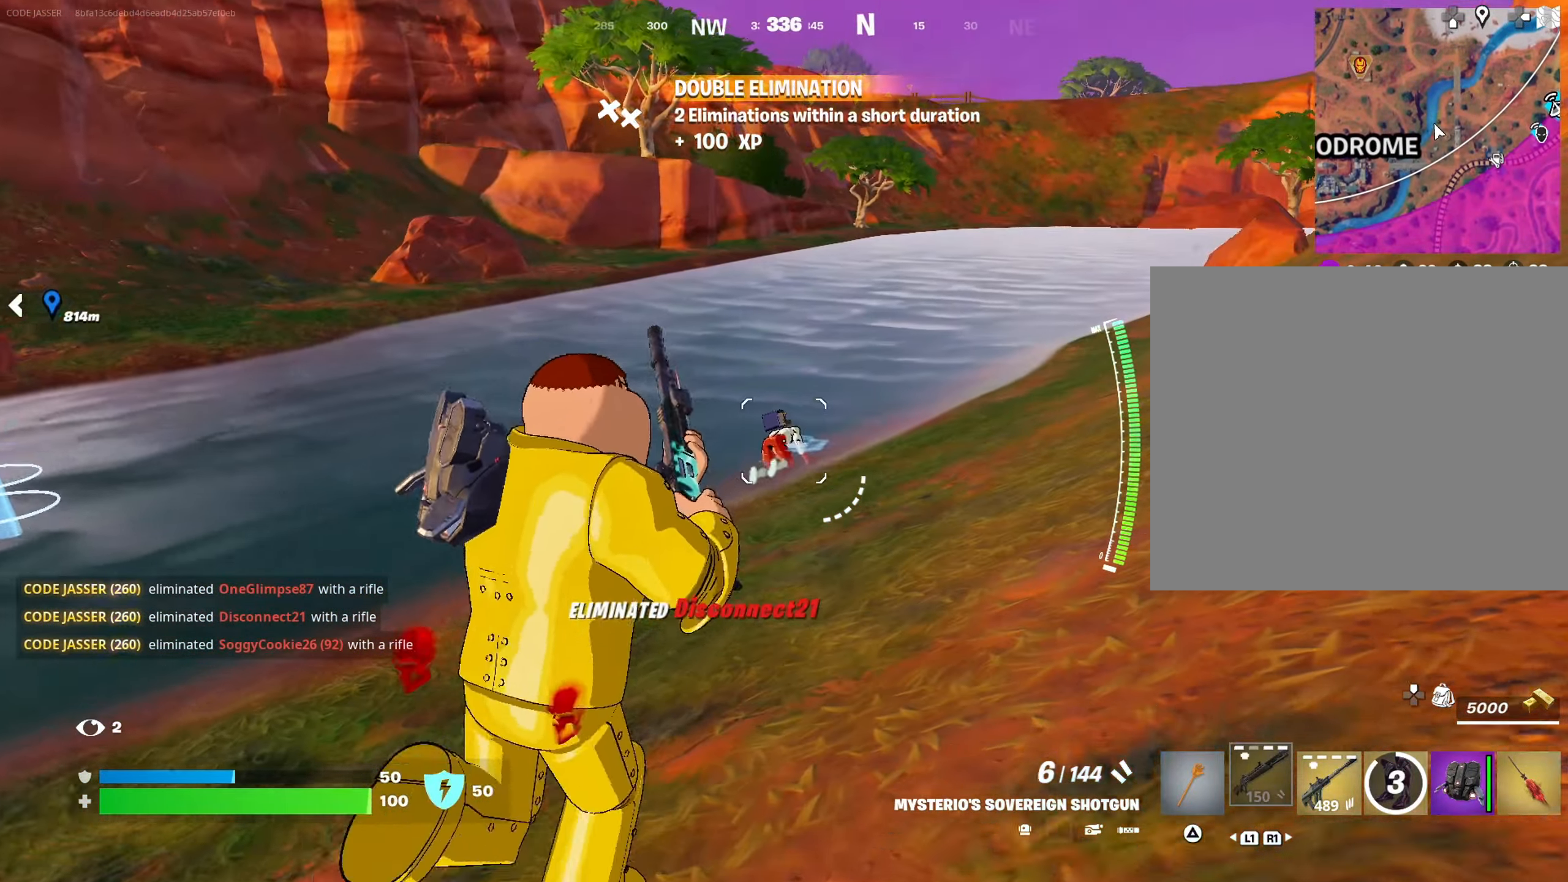
{"buttons": [], "left_stick": "up", "right_stick": "center", "events": [[67, "L1", "down"], [83, "R2", "up"], [133, "L1", "up"], [217, "L1", "down"], [300, "L1", "up"]]}
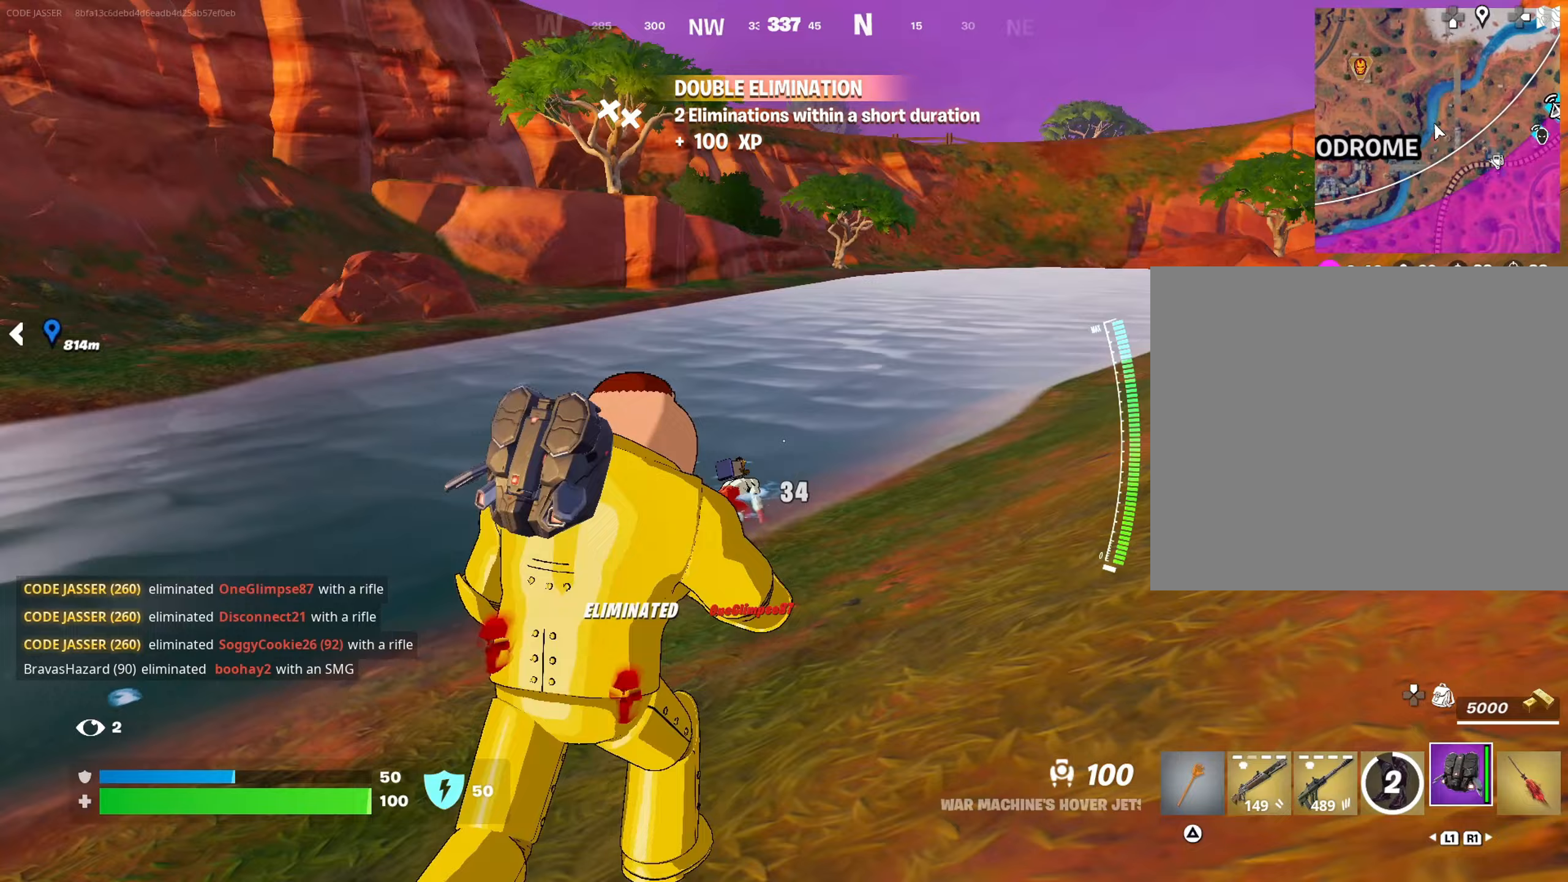
{"buttons": [], "left_stick": "up", "right_stick": "center", "events": [[50, "right_stick", "down"], [183, "right_stick", "center"]]}
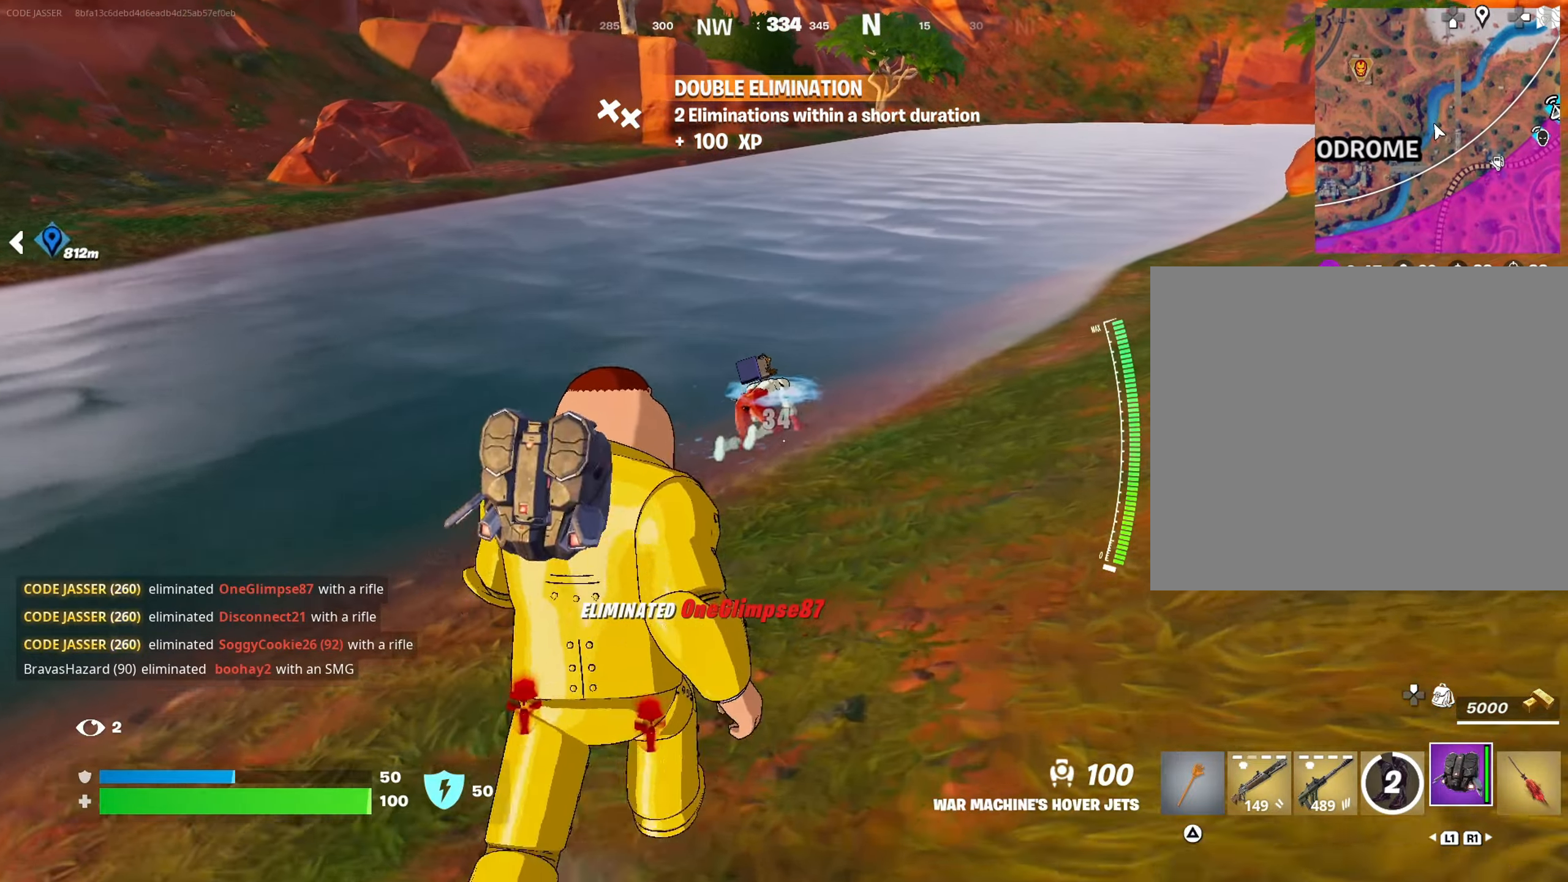
{"buttons": ["R1"], "left_stick": "up", "right_stick": "left", "events": [[350, "R1", "down"], [433, "R1", "up"], [483, "R1", "down"], [500, "right_stick", "left"]]}
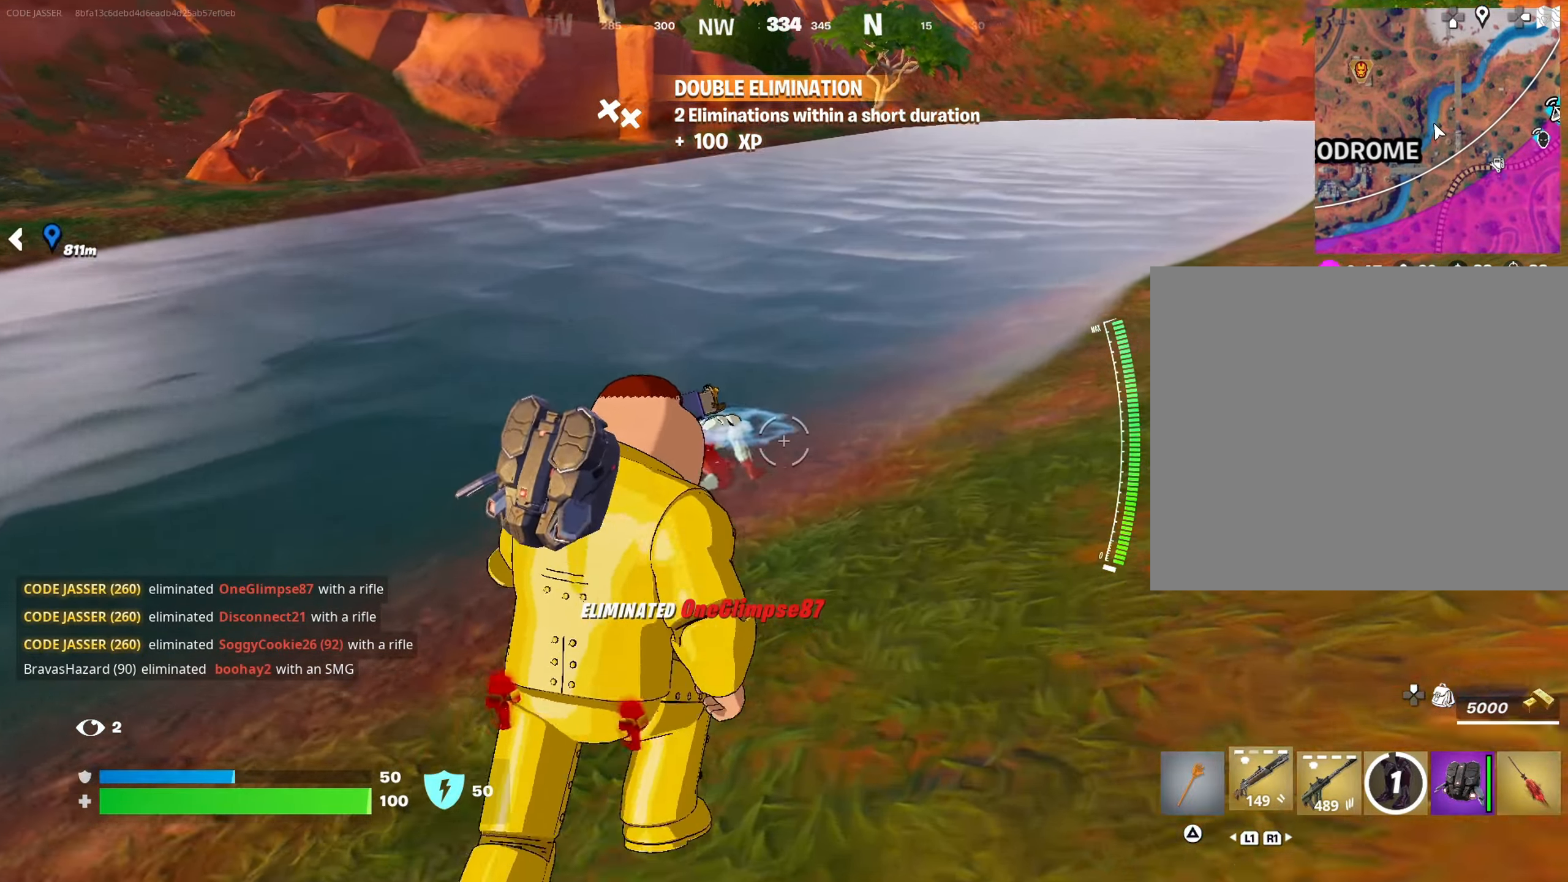
{"buttons": ["L1", "R2"], "left_stick": "up", "right_stick": "center", "events": [[100, "R1", "up"], [150, "right_stick", "center"], [350, "right_stick", "down-right"], [450, "R2", "down"], [450, "right_stick", "center"], [500, "L1", "down"]]}
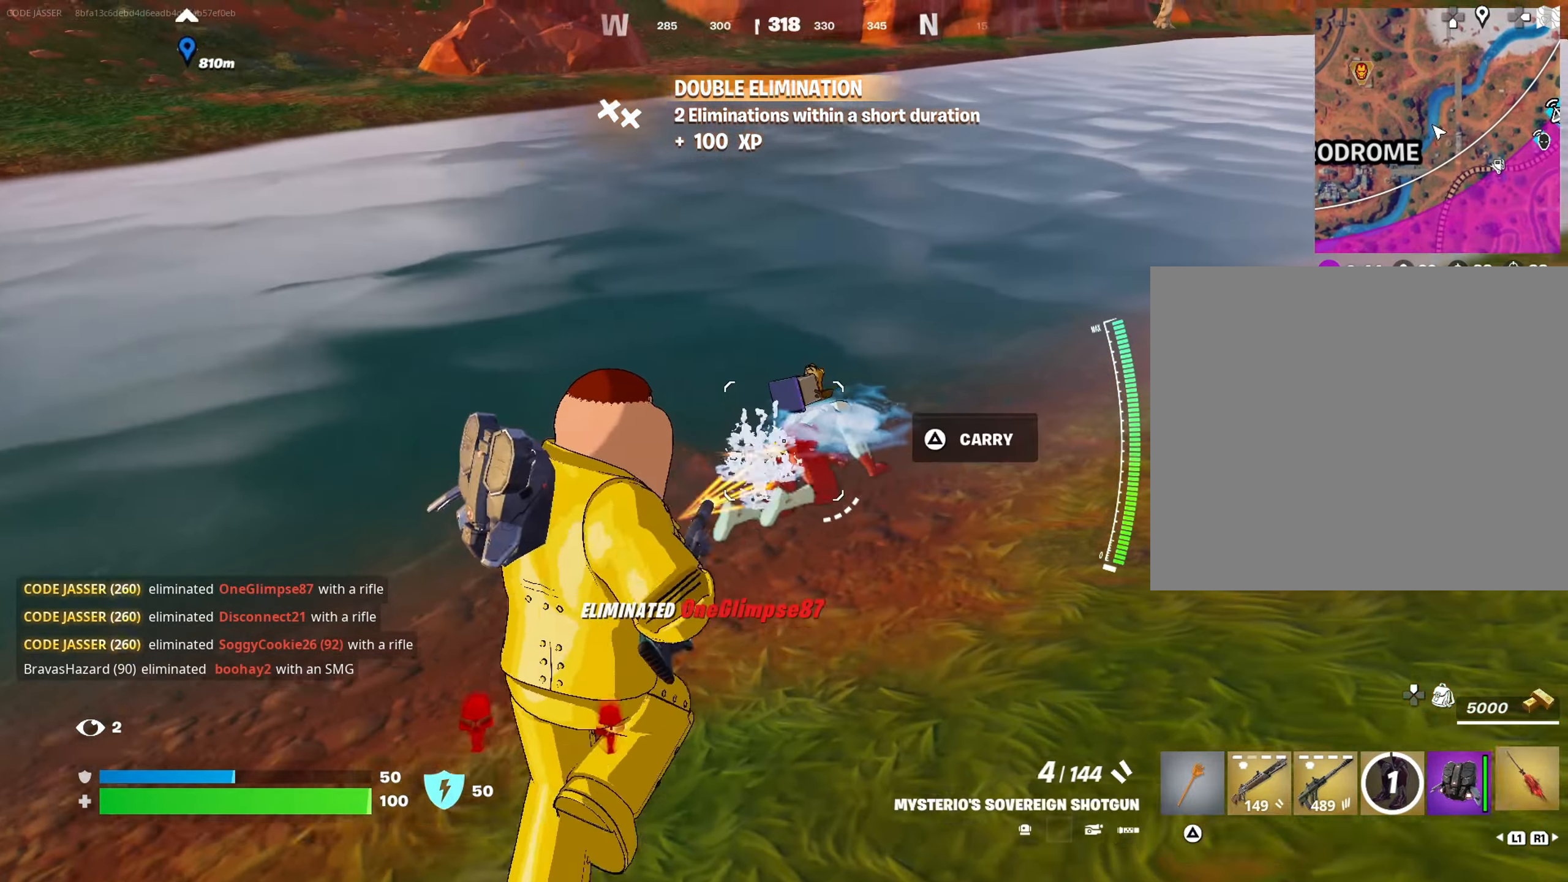
{"buttons": ["CROSS"], "left_stick": "up", "right_stick": "center", "events": [[33, "R2", "up"], [83, "L1", "up"], [183, "L3", "down"], [300, "L3", "up"], [300, "right_stick", "up"], [467, "right_stick", "center"], [500, "CROSS", "down"]]}
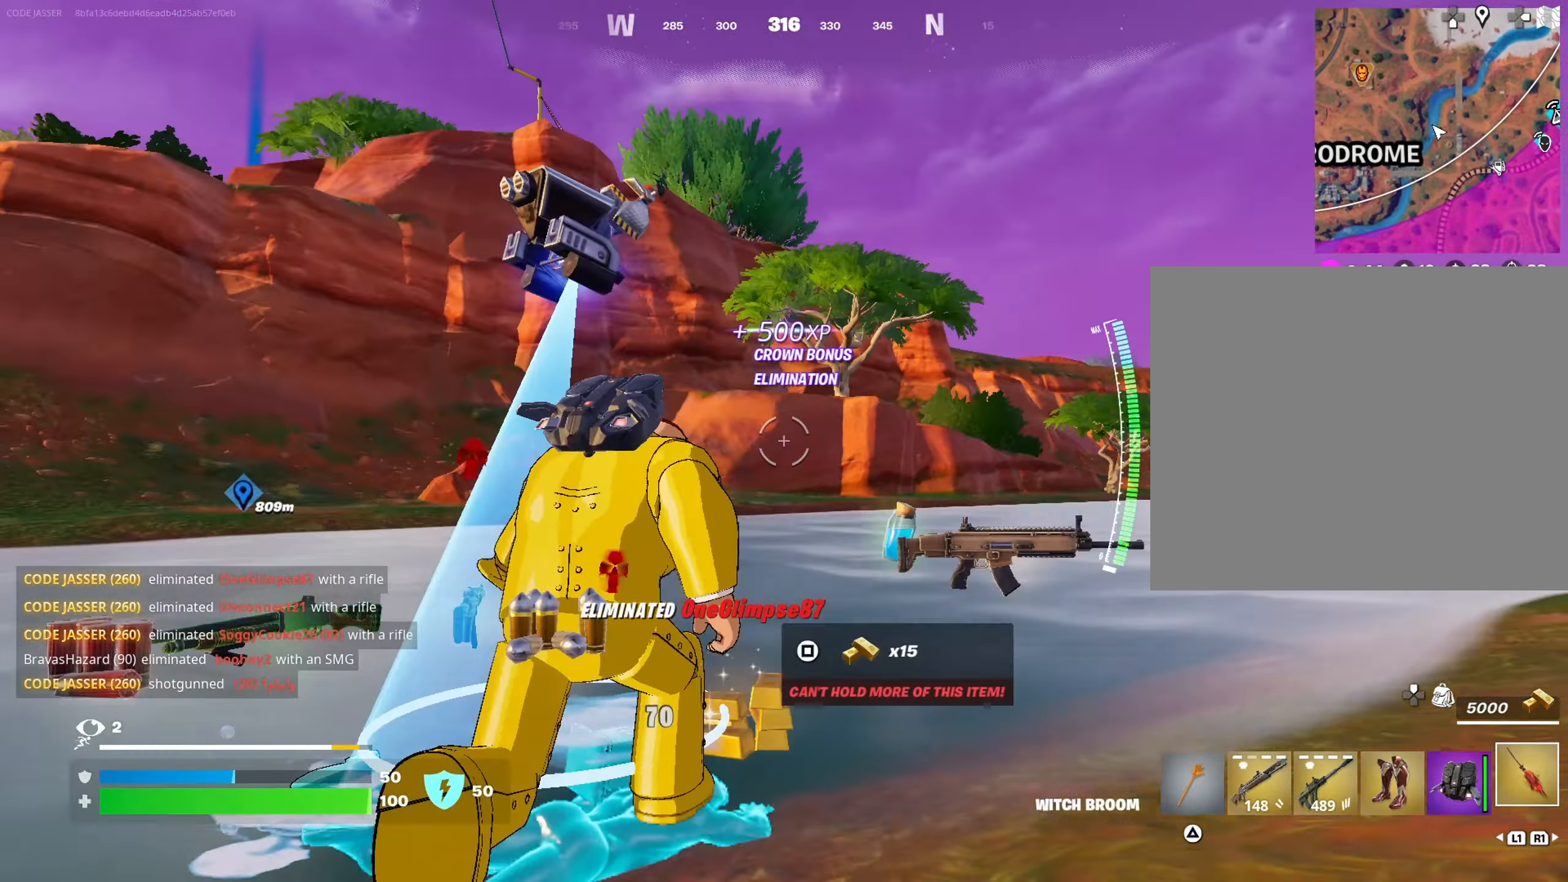
{"buttons": ["R2"], "left_stick": "up", "right_stick": "left", "events": [[83, "CROSS", "up"], [150, "R2", "down"], [283, "R2", "up"], [400, "right_stick", "left"], [417, "R2", "down"]]}
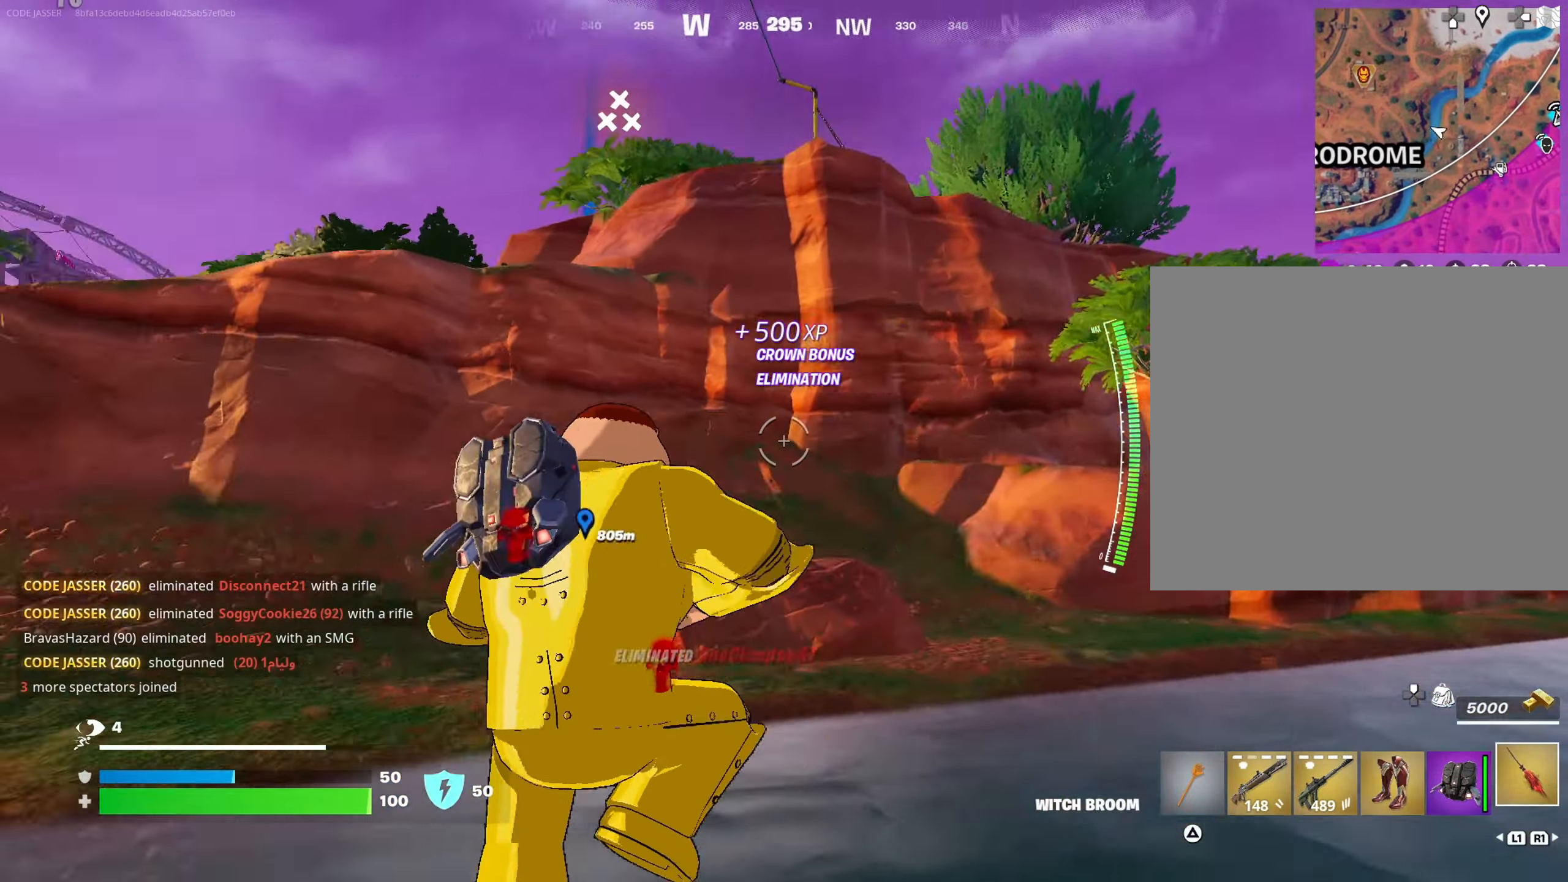
{"buttons": [], "left_stick": "up-right", "right_stick": "left", "events": [[33, "R2", "up"], [133, "right_stick", "center"], [250, "right_stick", "left"], [267, "left_stick", "up-right"], [317, "R2", "down"], [467, "R2", "up"]]}
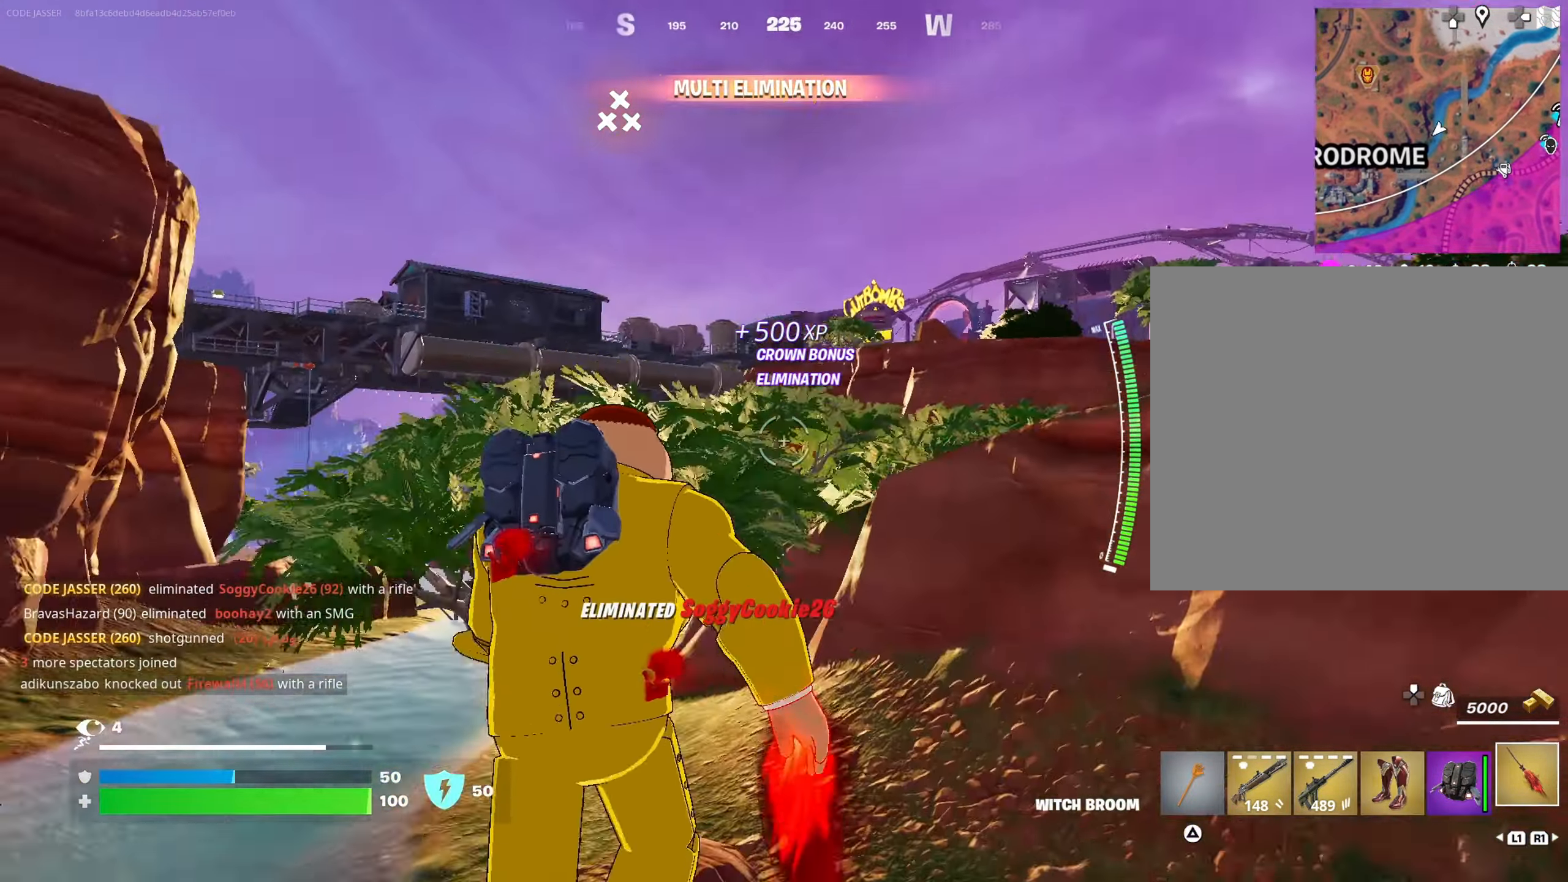
{"buttons": [], "left_stick": "up-right", "right_stick": "center", "events": [[17, "right_stick", "center"], [217, "right_stick", "right"], [333, "right_stick", "down-right"], [433, "right_stick", "center"]]}
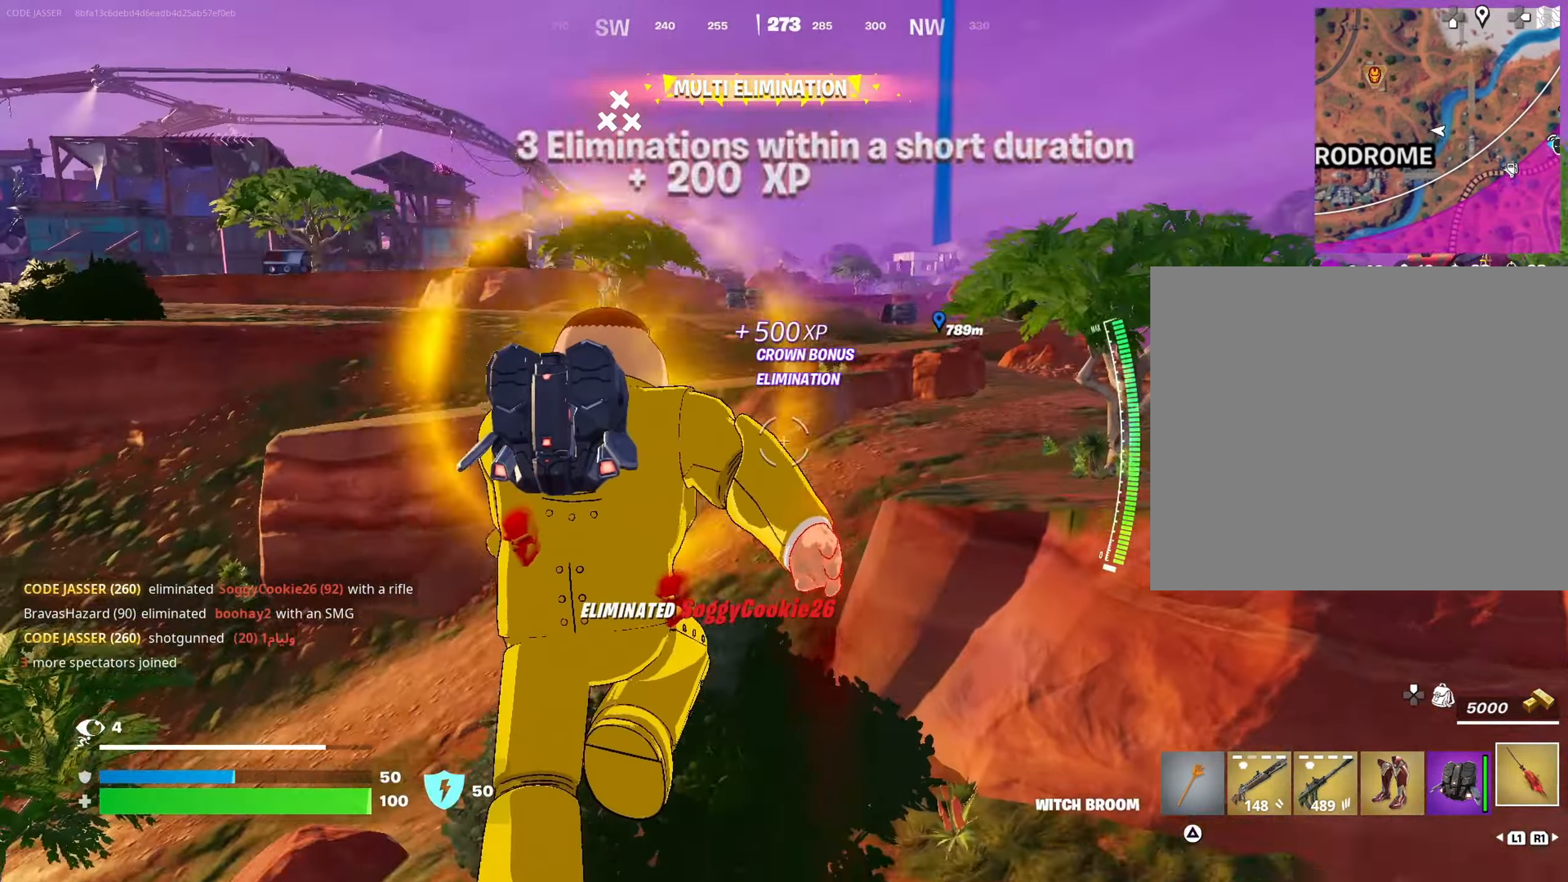
{"buttons": [], "left_stick": "up-right", "right_stick": "center", "events": []}
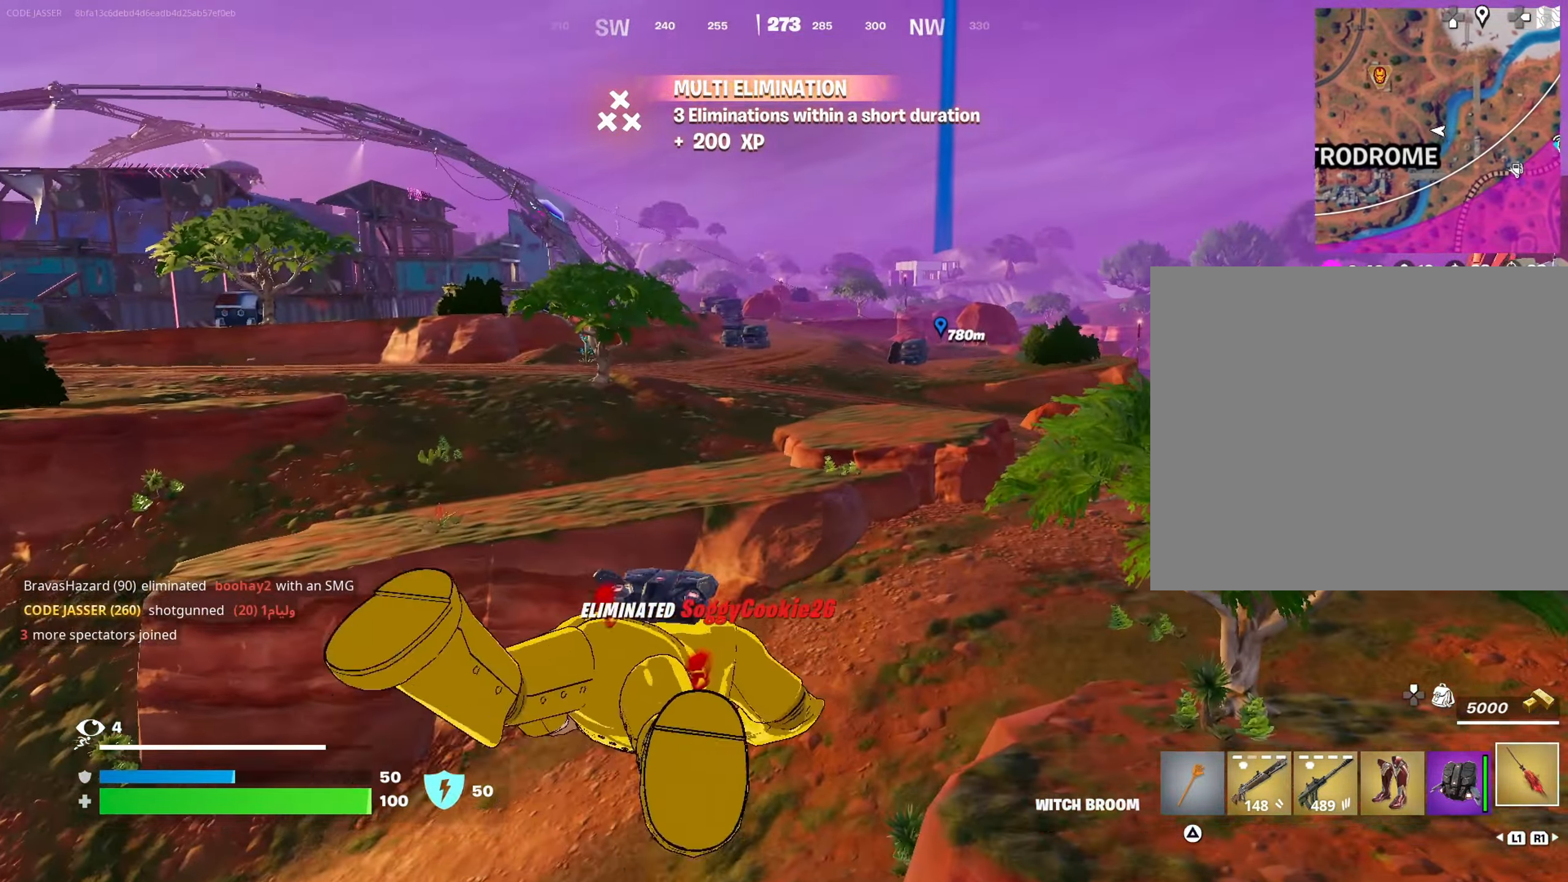
{"buttons": [], "left_stick": "up-right", "right_stick": "center", "events": []}
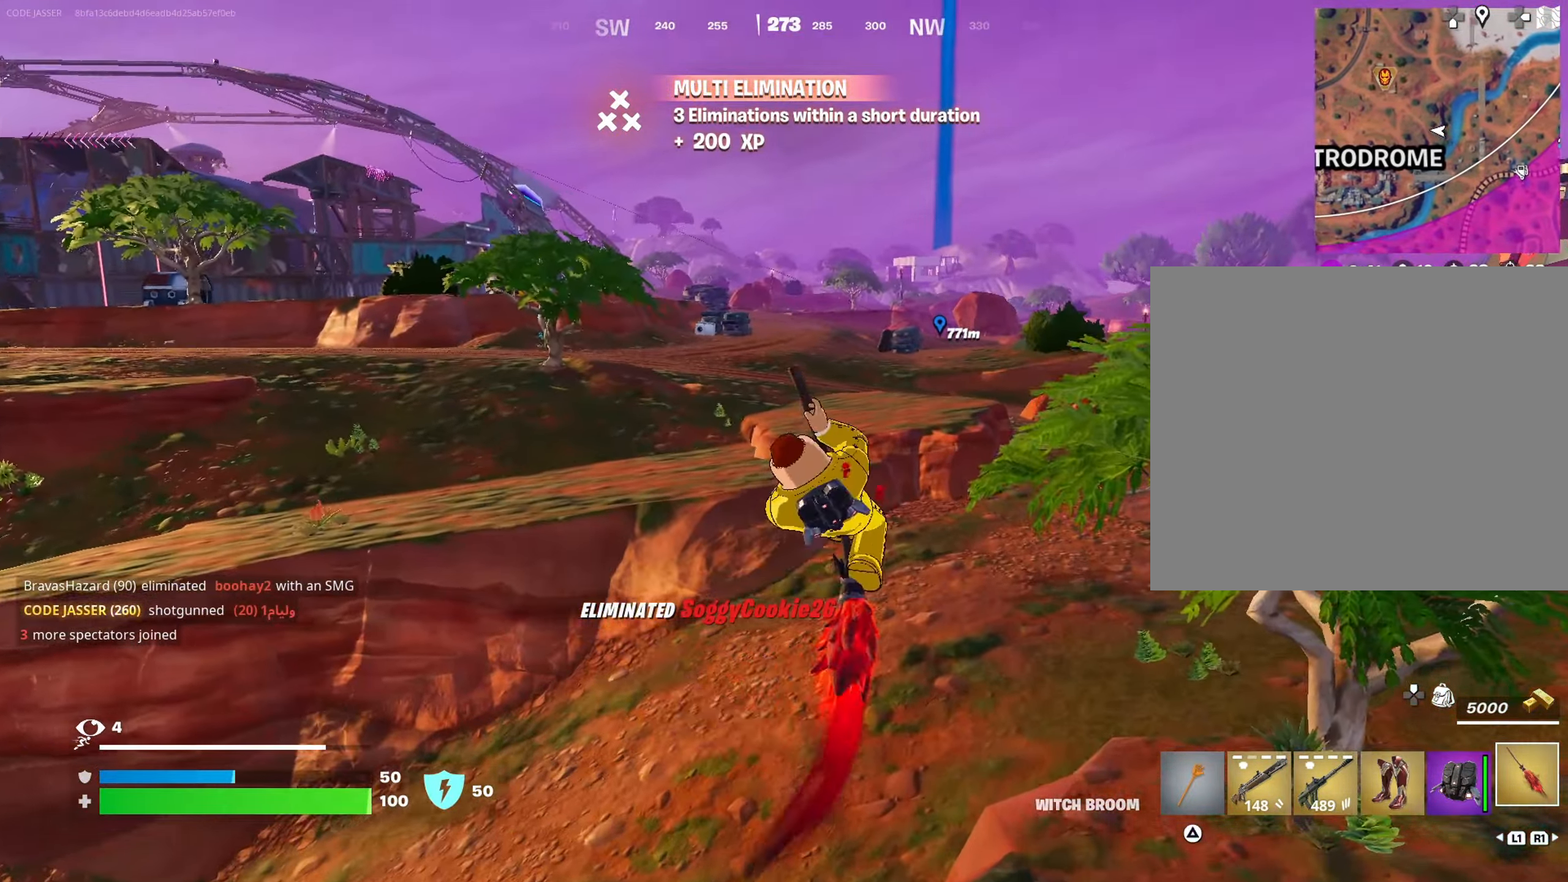
{"buttons": [], "left_stick": "up", "right_stick": "center", "events": [[17, "left_stick", "up"], [50, "right_stick", "up-right"], [217, "right_stick", "center"]]}
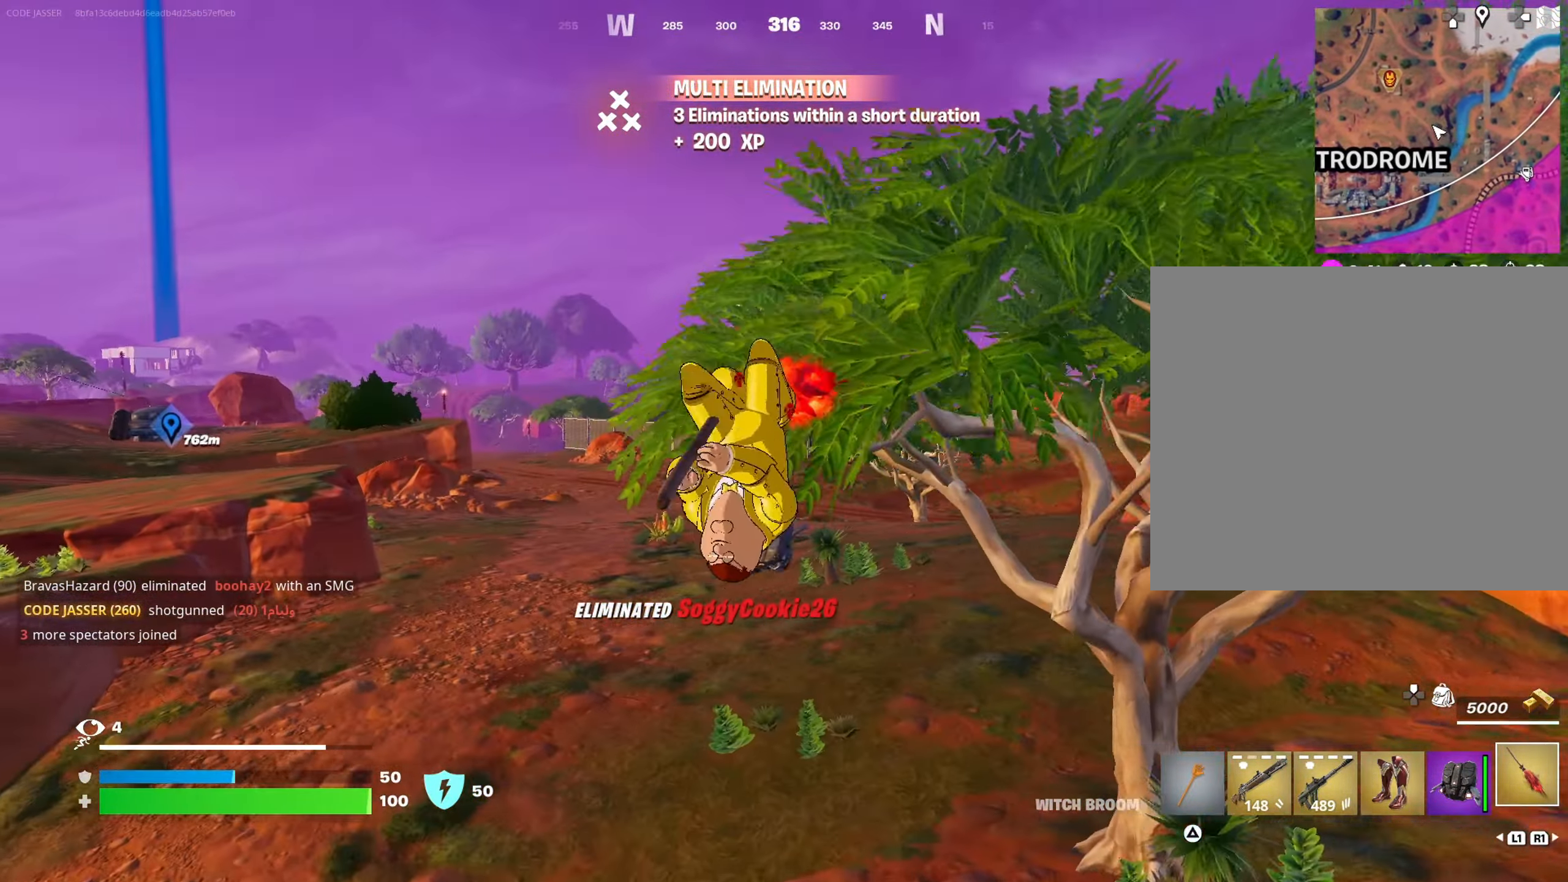
{"buttons": [], "left_stick": "up", "right_stick": "center", "events": []}
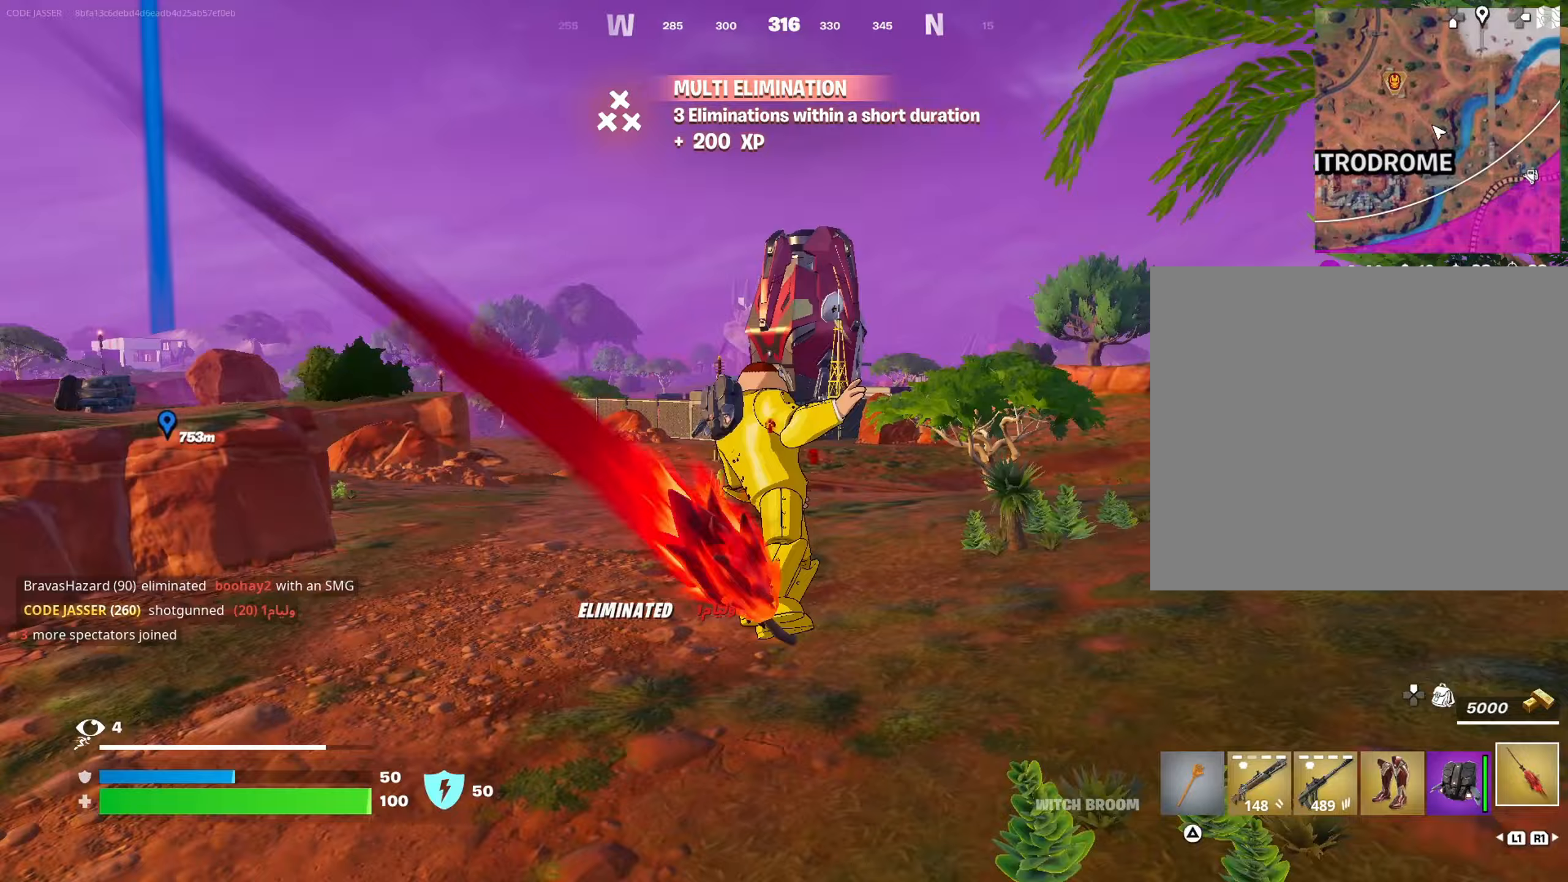
{"buttons": [], "left_stick": "up", "right_stick": "center", "events": [[183, "R3", "down"], [283, "R3", "up"], [283, "right_stick", "down-left"], [333, "R1", "down"], [383, "right_stick", "center"], [433, "R1", "up"]]}
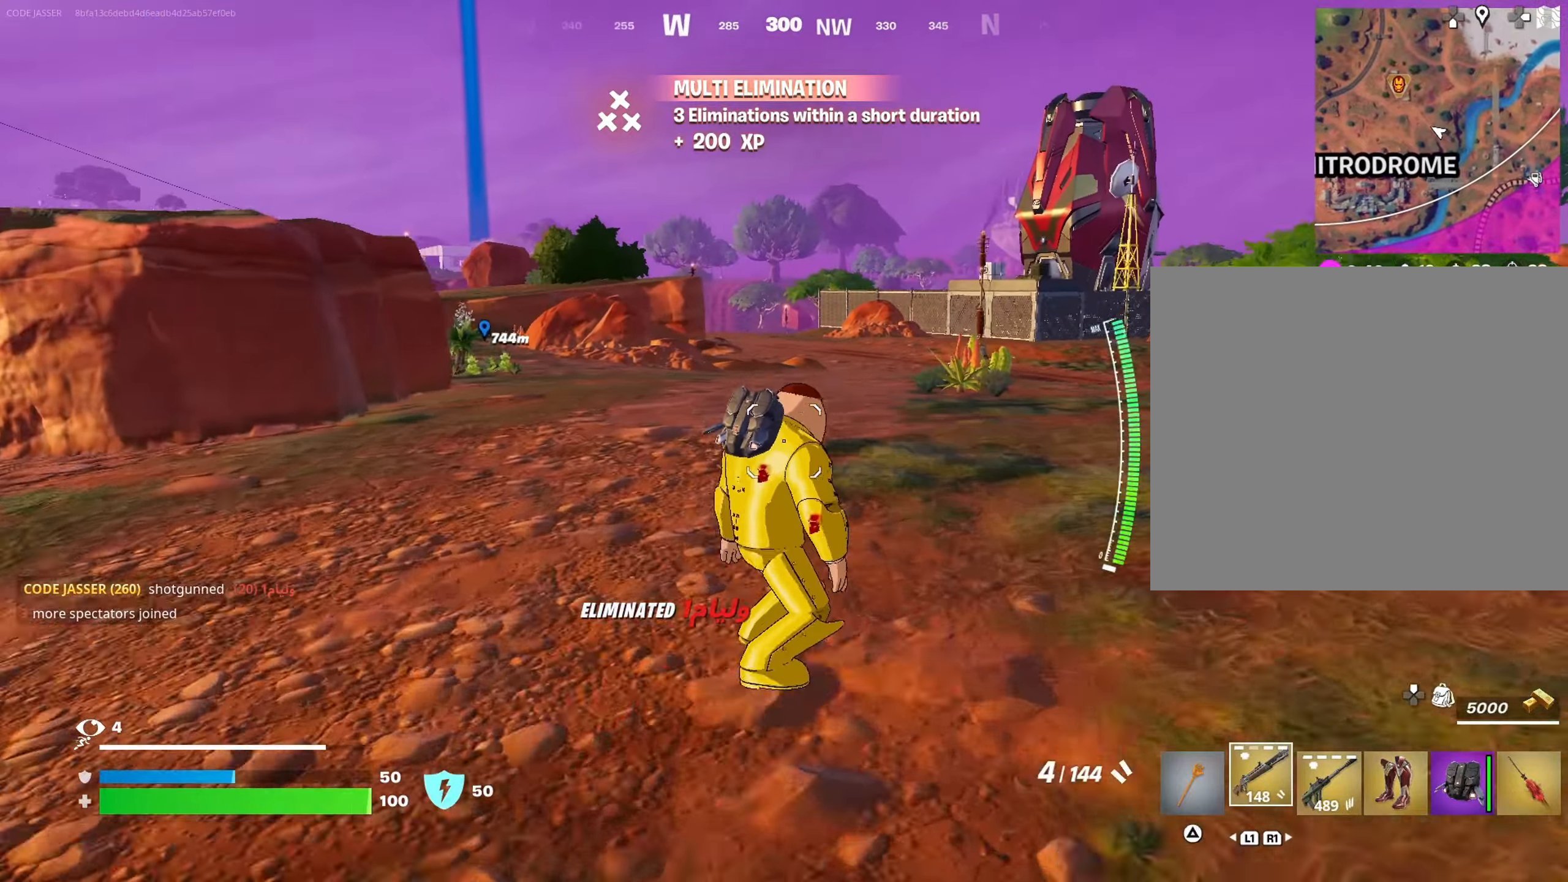
{"buttons": [], "left_stick": "up", "right_stick": "center", "events": [[183, "CROSS", "down"], [217, "SQUARE", "down"], [250, "CROSS", "up"], [283, "SQUARE", "up"], [367, "SQUARE", "down"], [450, "SQUARE", "up"]]}
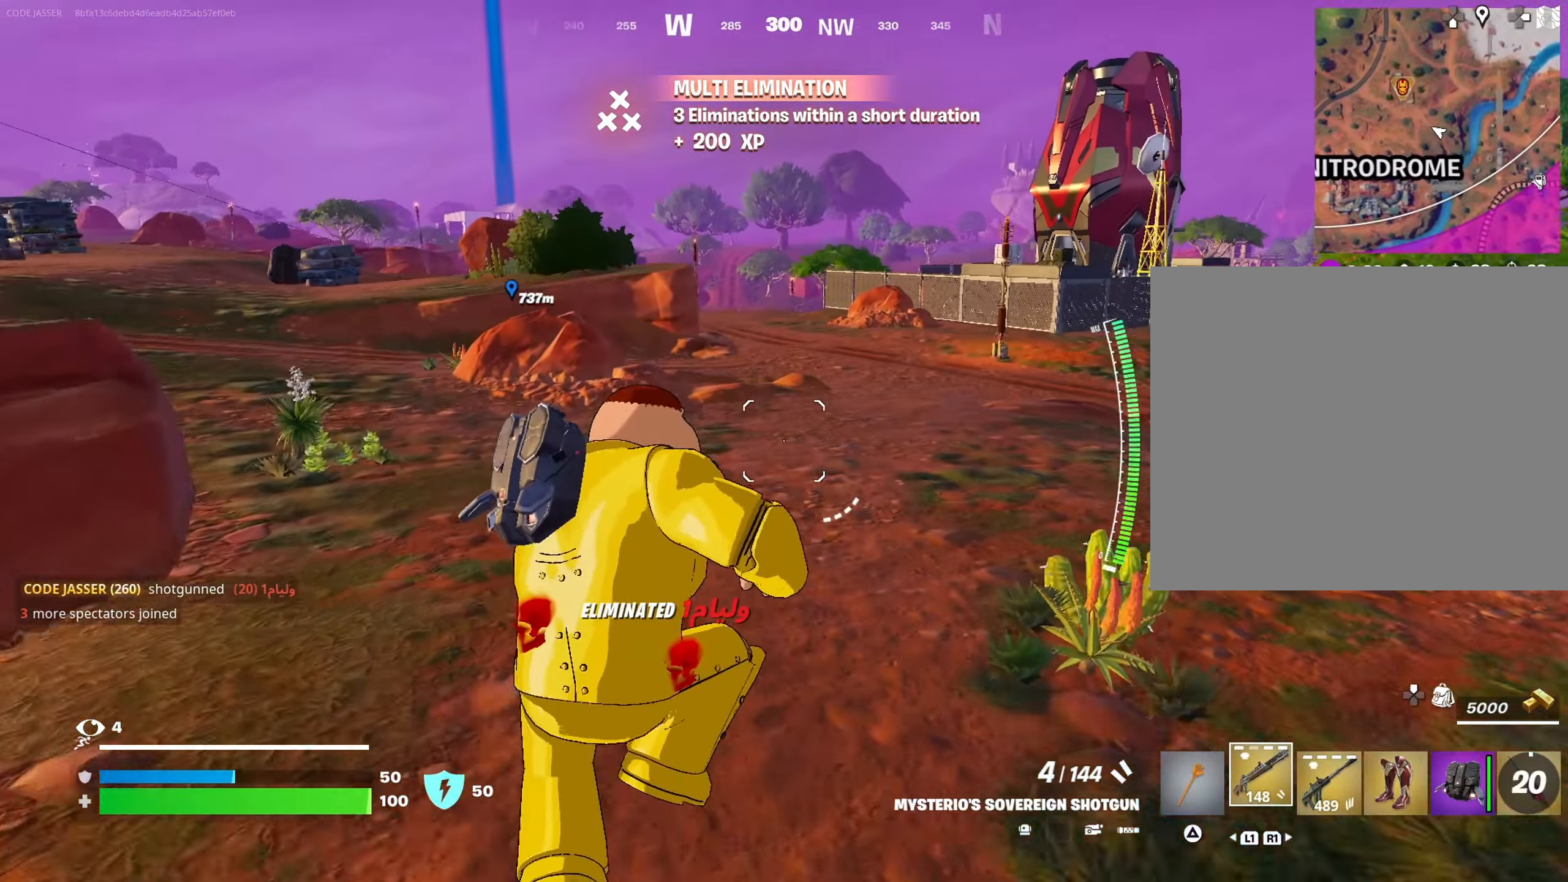
{"buttons": [], "left_stick": "up", "right_stick": "center", "events": [[333, "R3", "down"], [417, "R3", "up"]]}
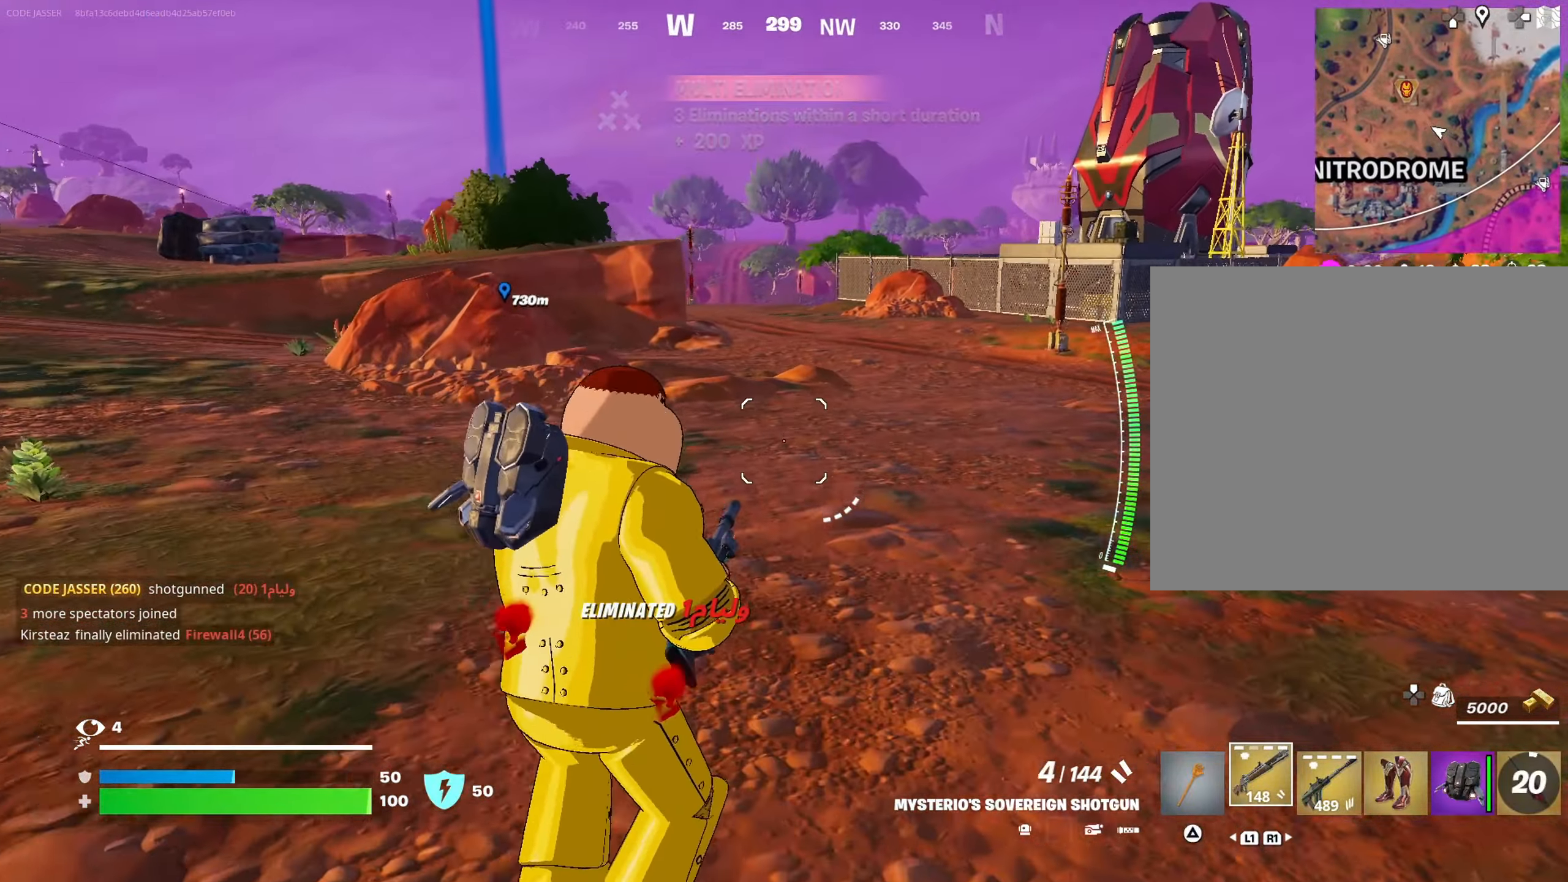
{"buttons": [], "left_stick": "up", "right_stick": "center", "events": [[117, "CROSS", "down"], [200, "CROSS", "up"], [367, "SQUARE", "down"], [450, "SQUARE", "up"]]}
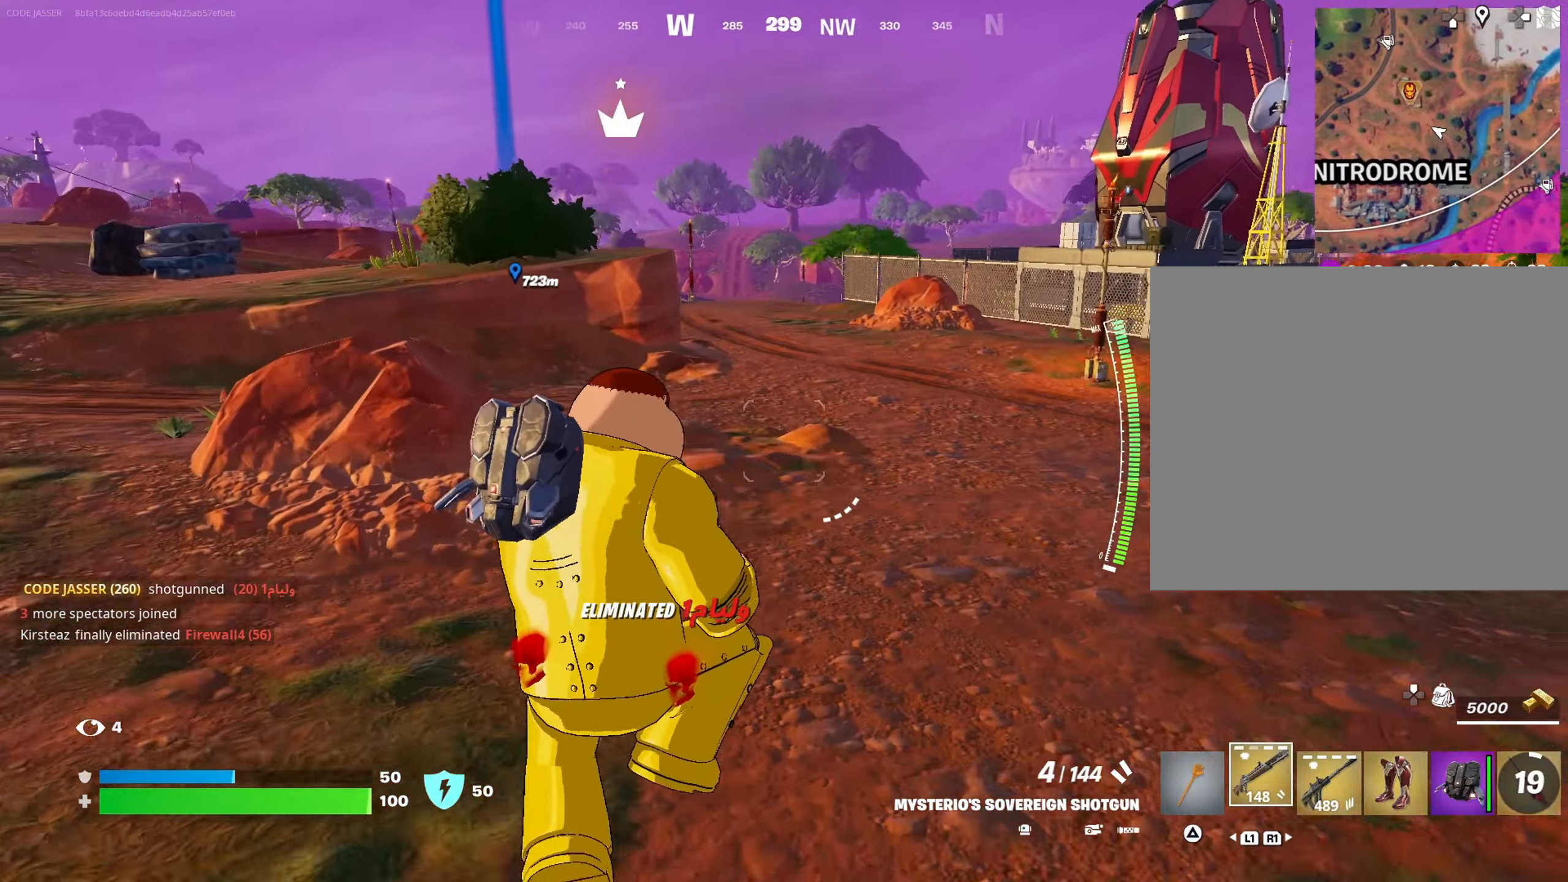
{"buttons": [], "left_stick": "up-right", "right_stick": "center", "events": [[117, "R3", "down"], [233, "R3", "up"], [233, "right_stick", "left"], [283, "left_stick", "up-right"], [467, "right_stick", "center"]]}
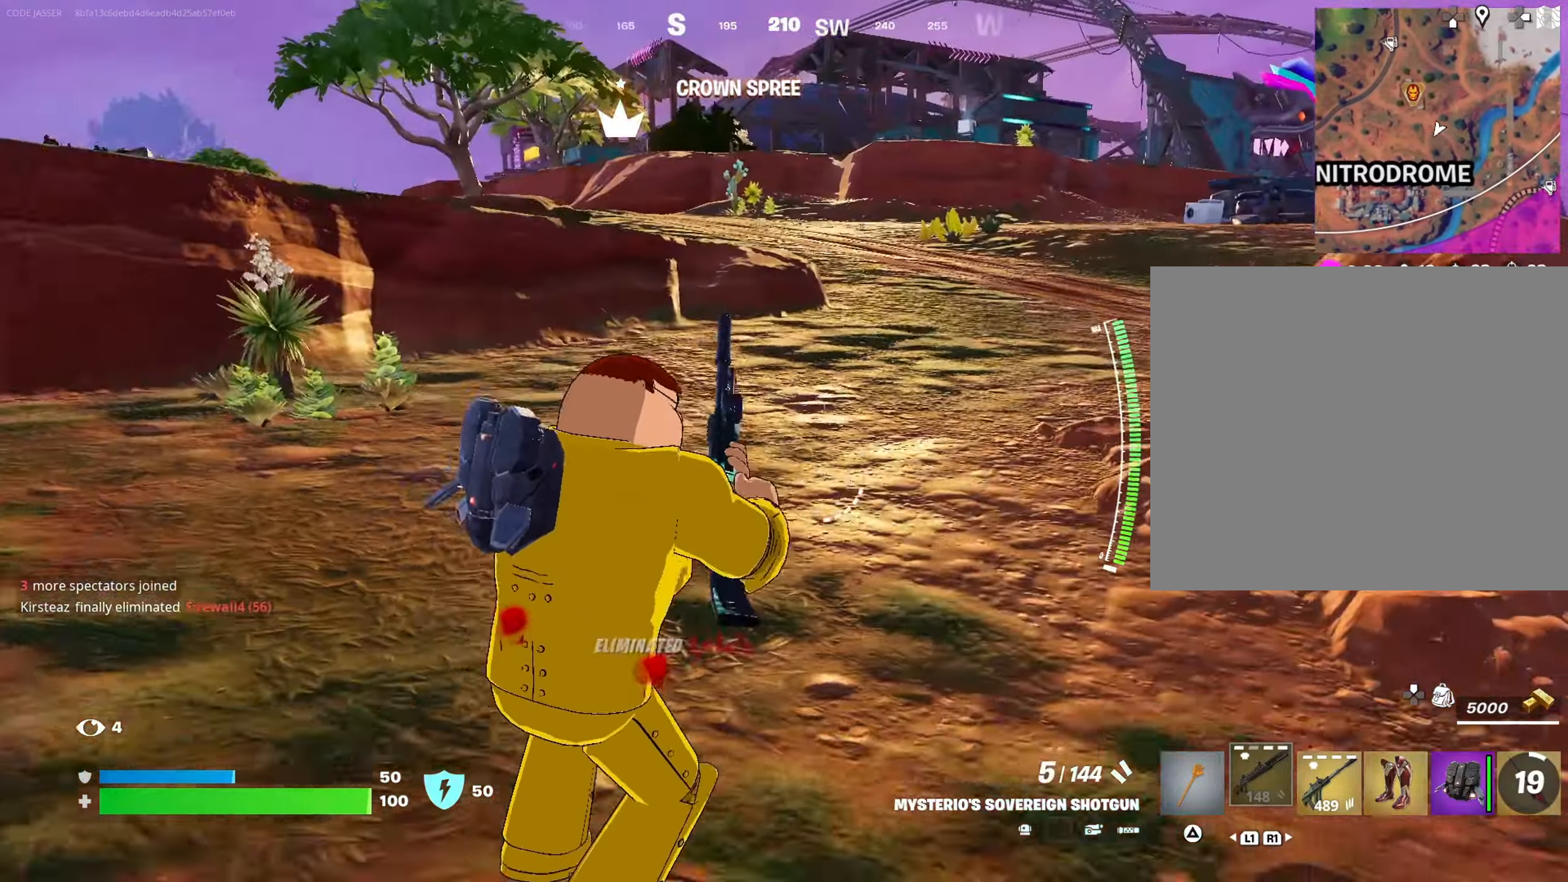
{"buttons": [], "left_stick": "up", "right_stick": "center", "events": [[67, "CROSS", "down"], [150, "CROSS", "up"], [183, "left_stick", "center"], [317, "right_stick", "right"], [383, "left_stick", "up"], [467, "right_stick", "center"]]}
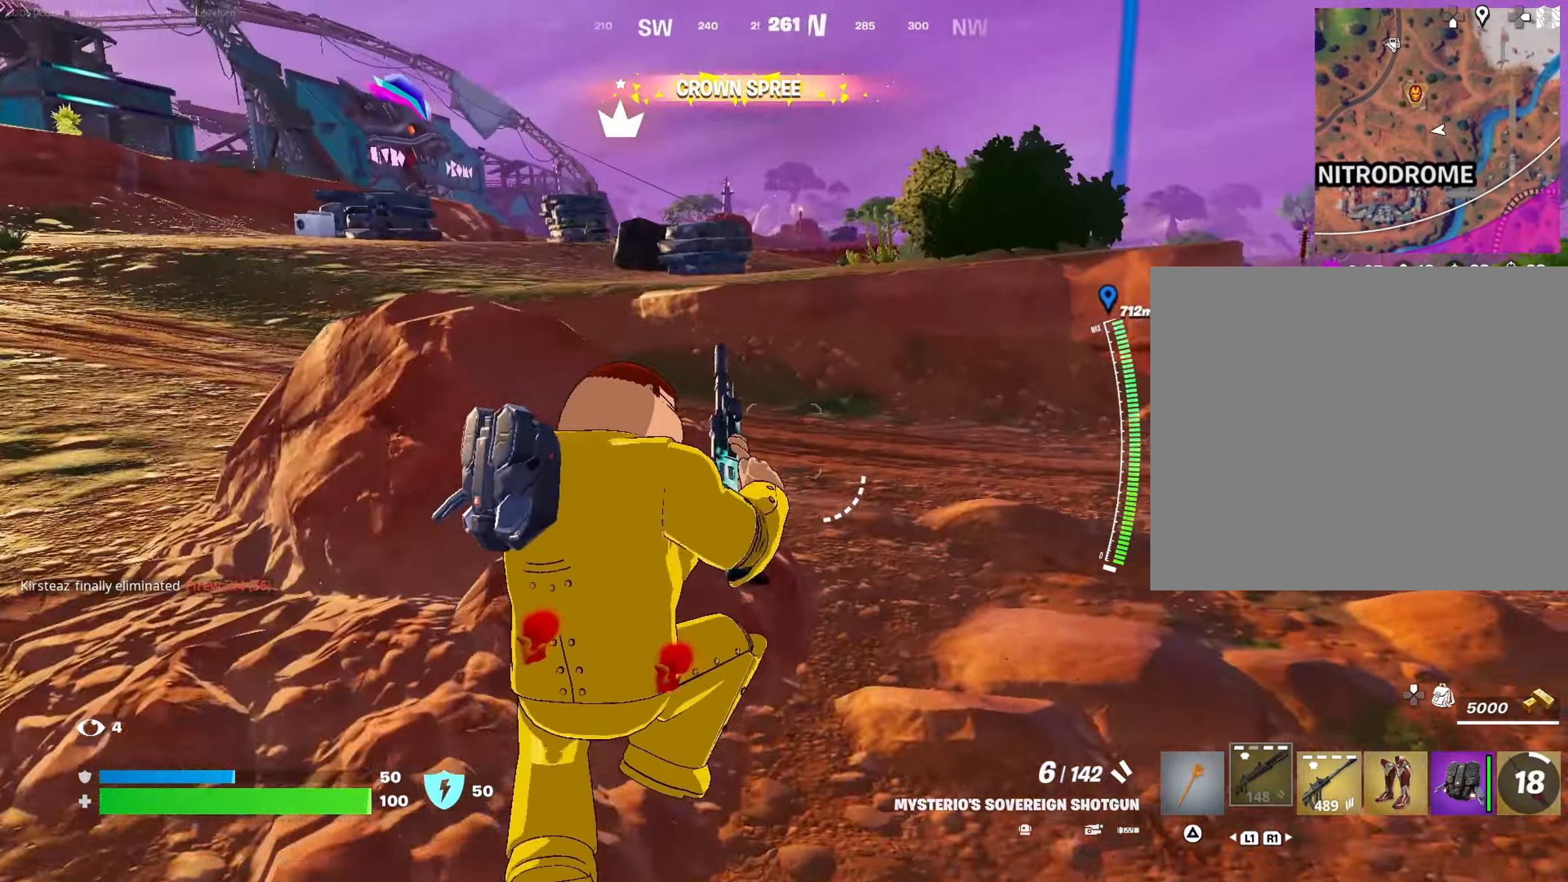
{"buttons": [], "left_stick": "up", "right_stick": "center", "events": [[267, "right_stick", "left"], [433, "right_stick", "center"]]}
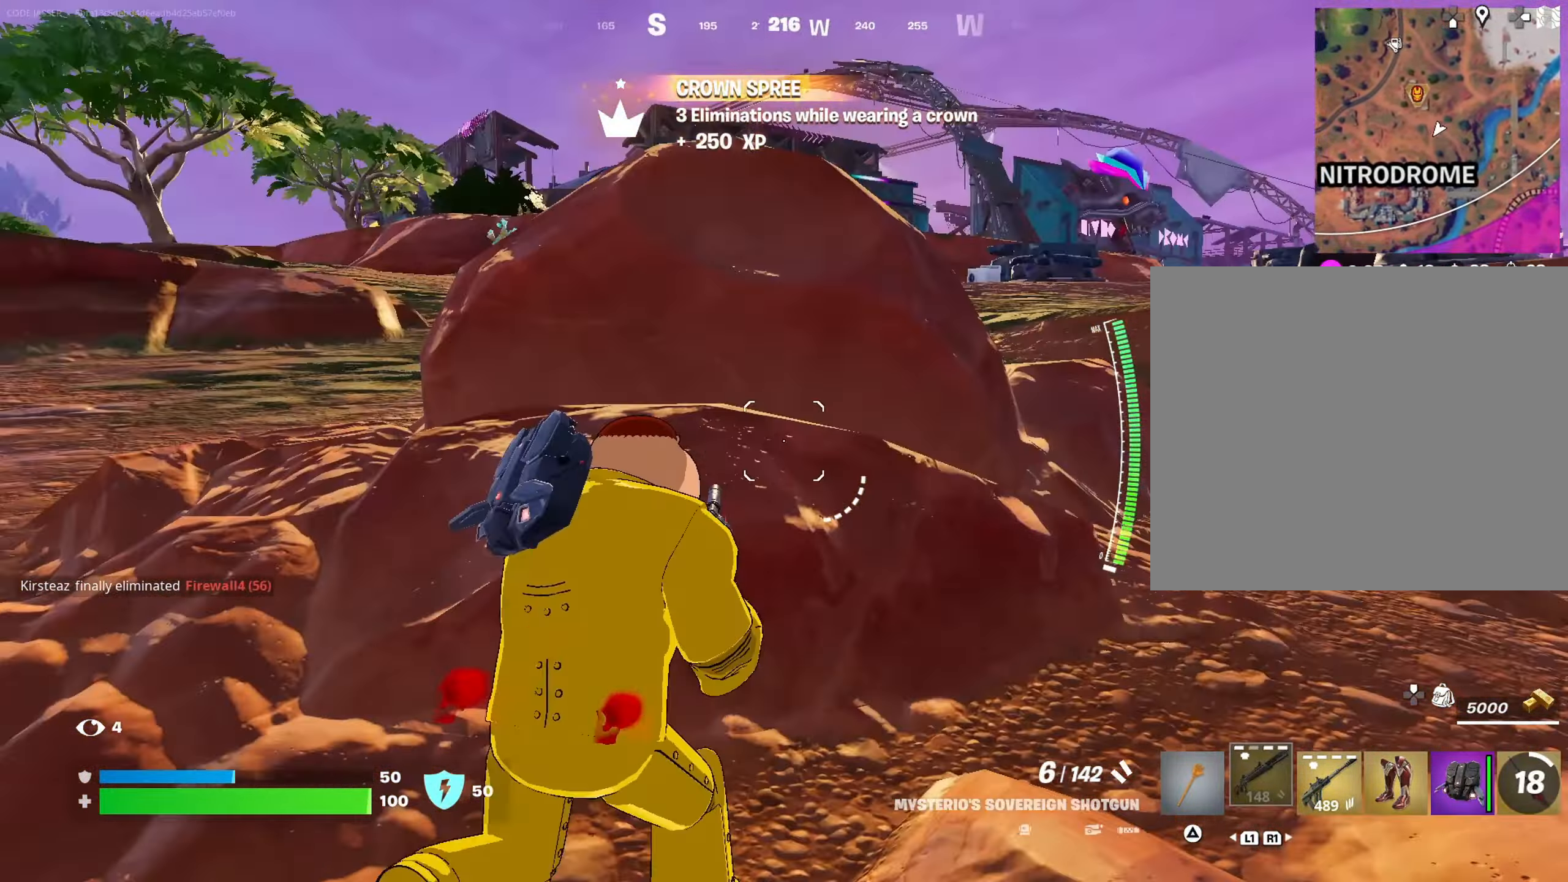
{"buttons": [], "left_stick": "center", "right_stick": "center", "events": [[167, "left_stick", "up-left"], [250, "CROSS", "down"], [333, "CROSS", "up"], [350, "R1", "down"], [433, "R1", "up"], [467, "left_stick", "center"]]}
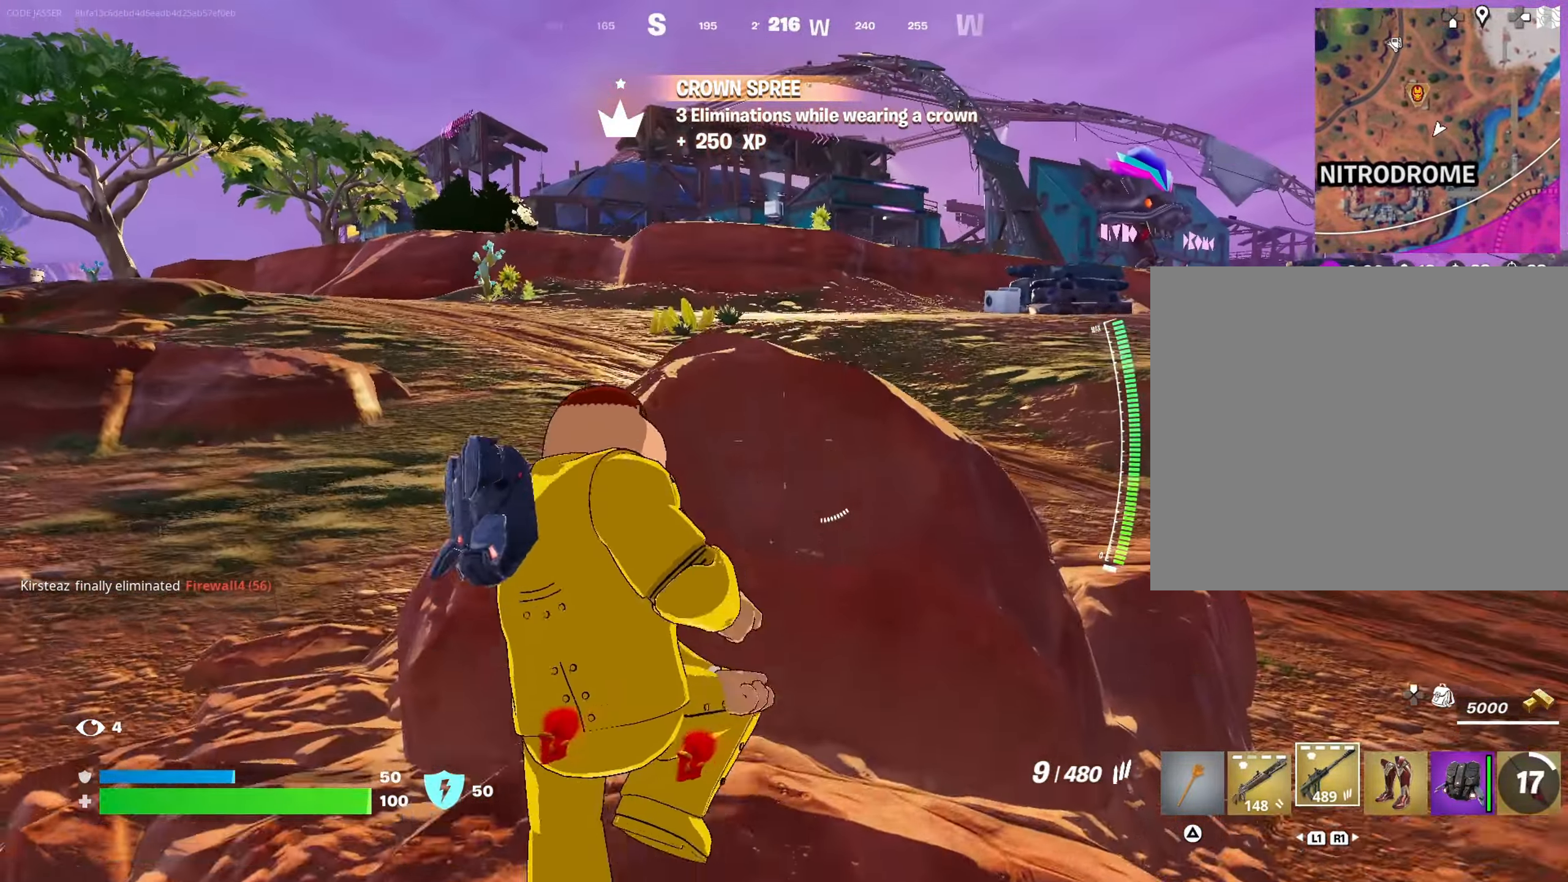
{"buttons": [], "left_stick": "up", "right_stick": "center", "events": [[33, "left_stick", "down-right"], [167, "left_stick", "up-right"], [200, "SQUARE", "down"], [283, "SQUARE", "up"], [283, "left_stick", "up"], [350, "SQUARE", "down"], [467, "SQUARE", "up"]]}
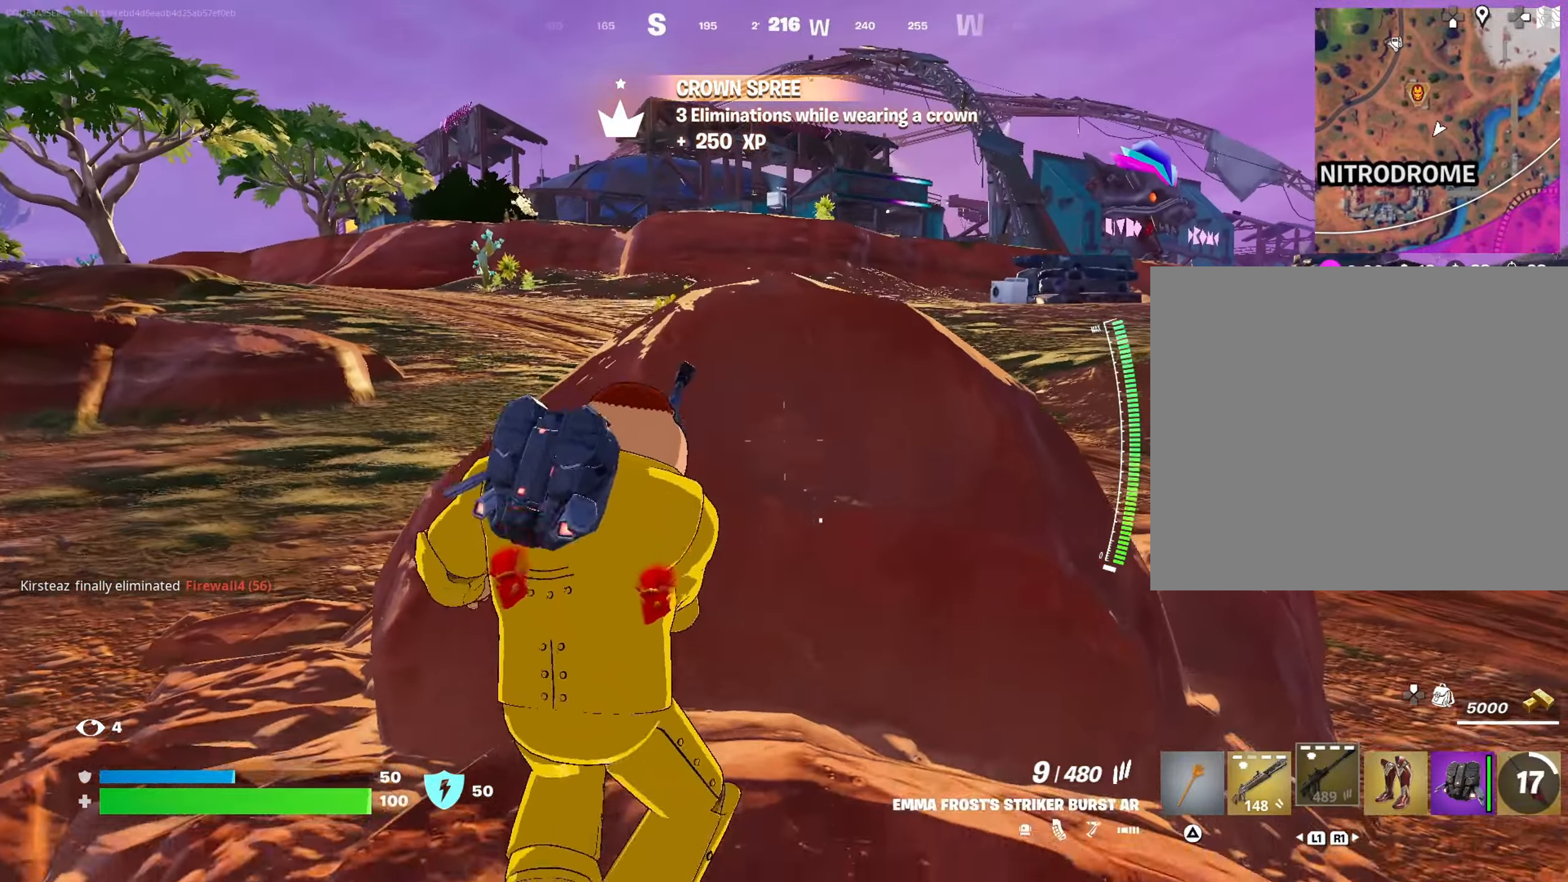
{"buttons": [], "left_stick": "up", "right_stick": "right", "events": [[200, "CROSS", "down"], [300, "CROSS", "up"], [467, "right_stick", "right"]]}